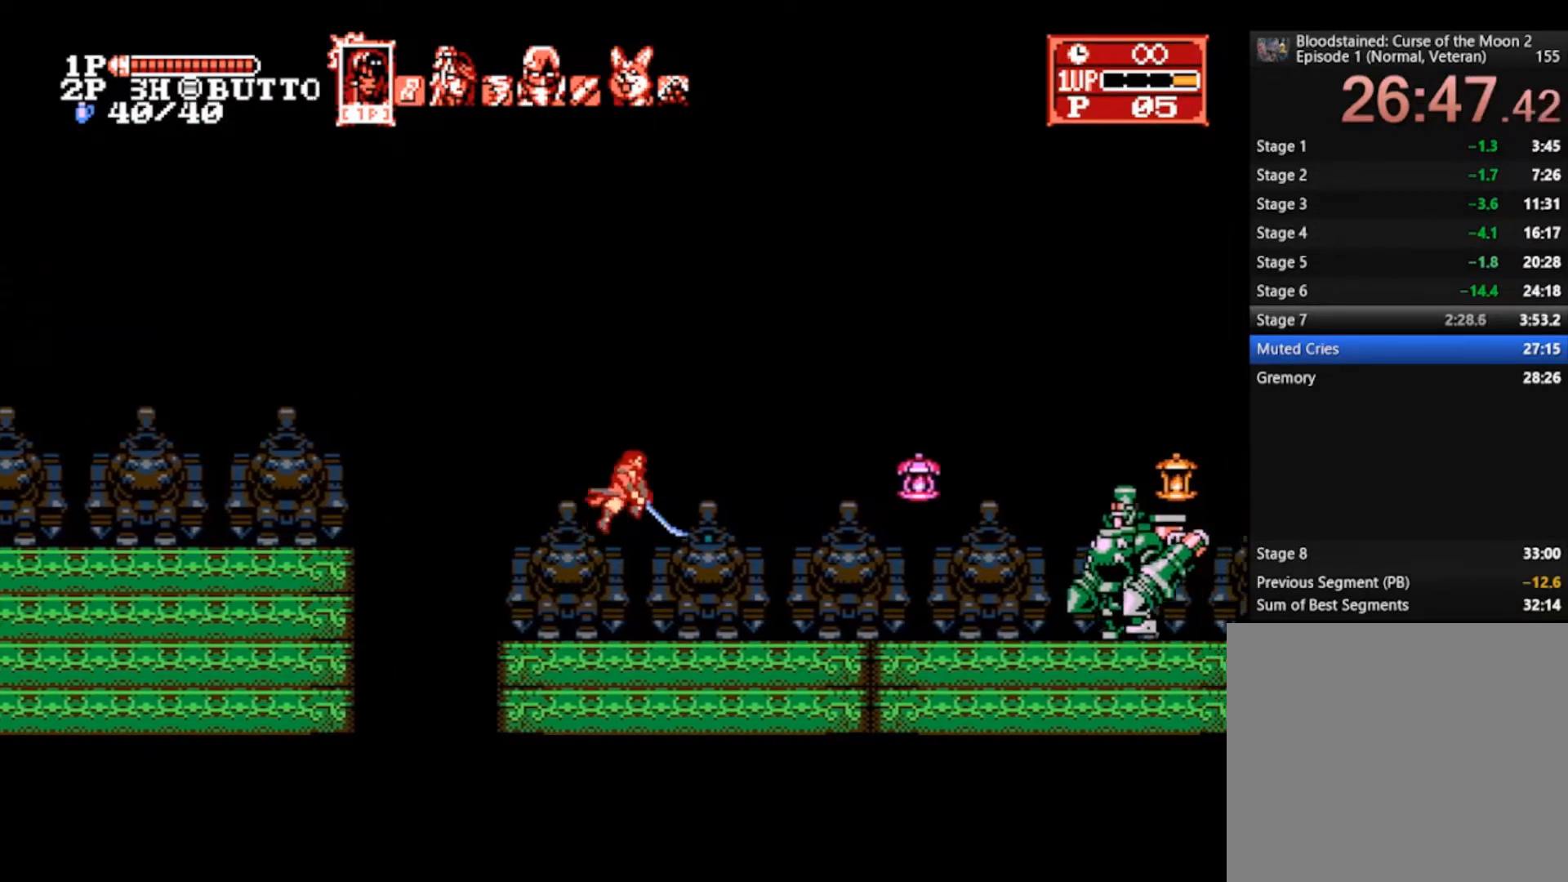
Gameplay with a controller (PlayStation layout); each line is a JSON object with the inputs held at the frame after it. "events" lists button and stick changes between this image and that frame as [ms after this image, input, new state], when the widget could be followed in between.
{"buttons": [], "left_stick": "right", "right_stick": "center", "events": []}
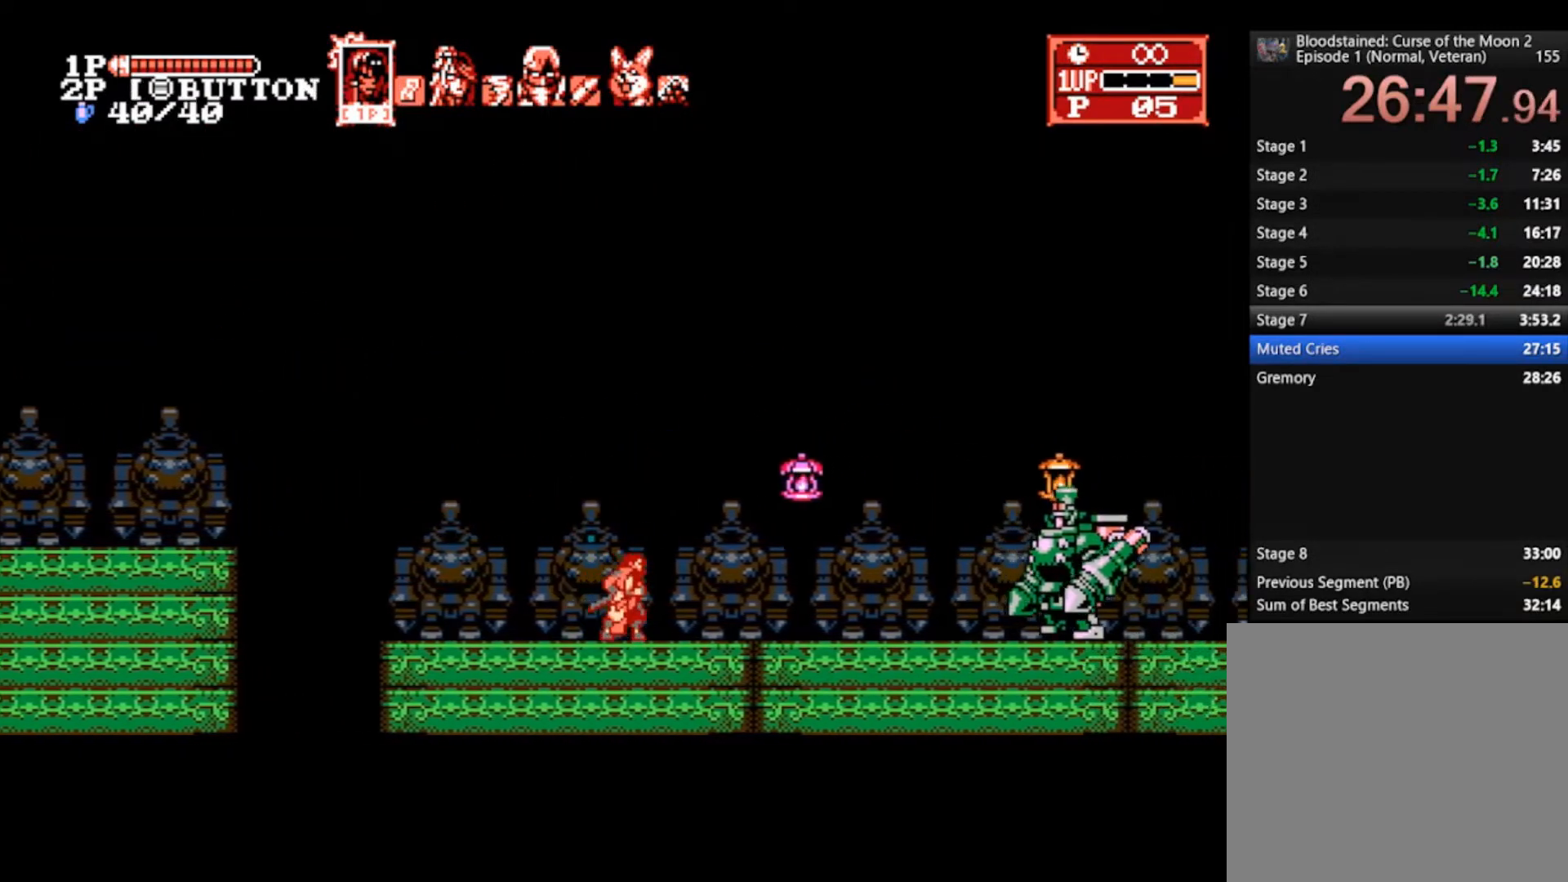
{"buttons": [], "left_stick": "right", "right_stick": "center", "events": []}
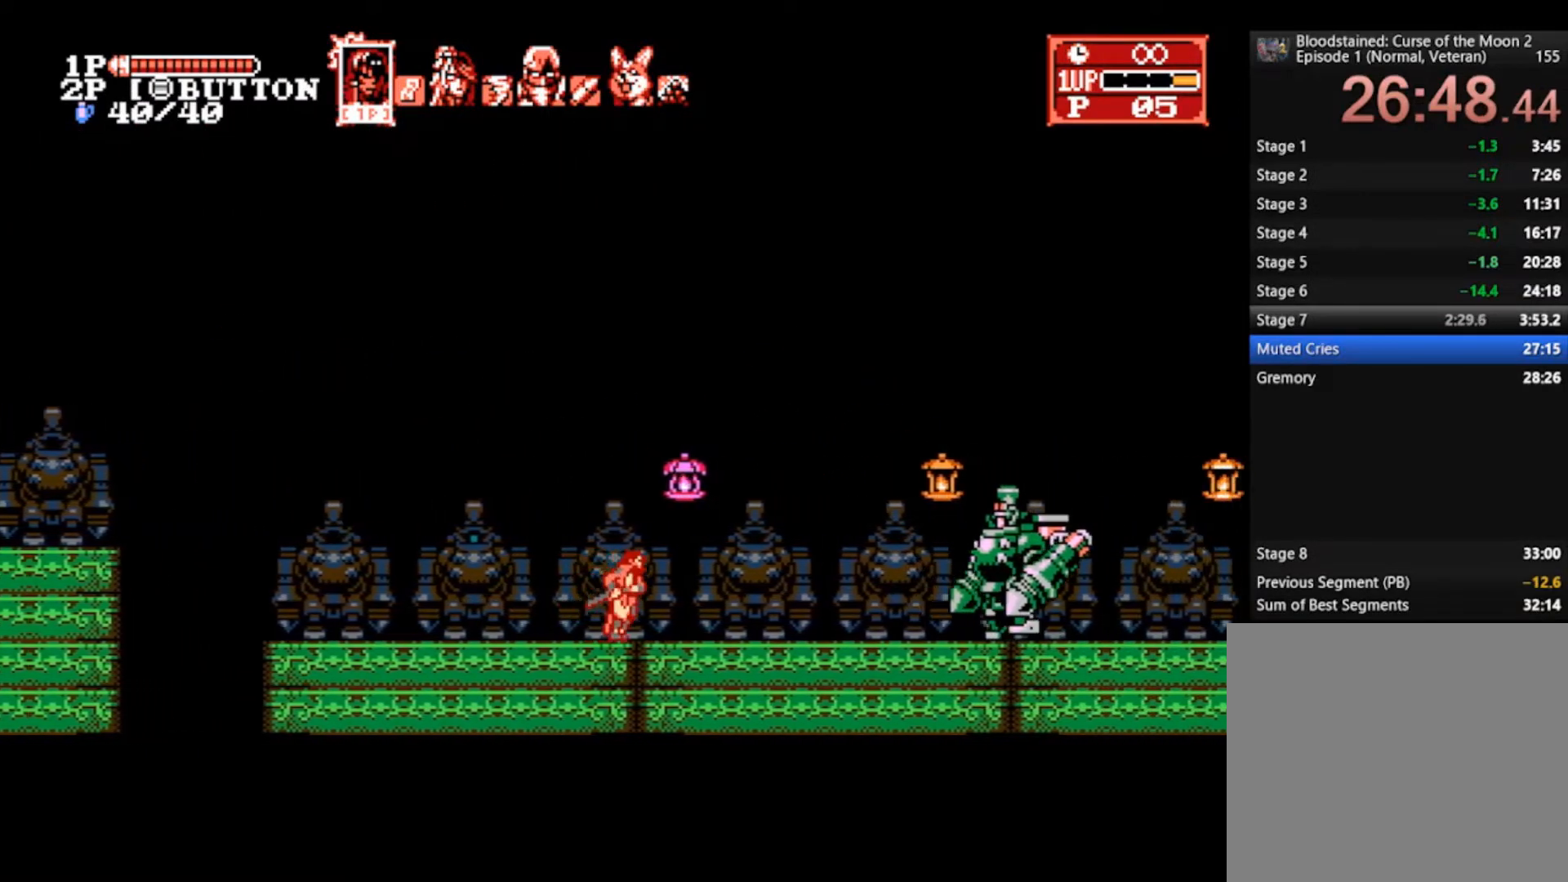
{"buttons": [], "left_stick": "right", "right_stick": "center", "events": []}
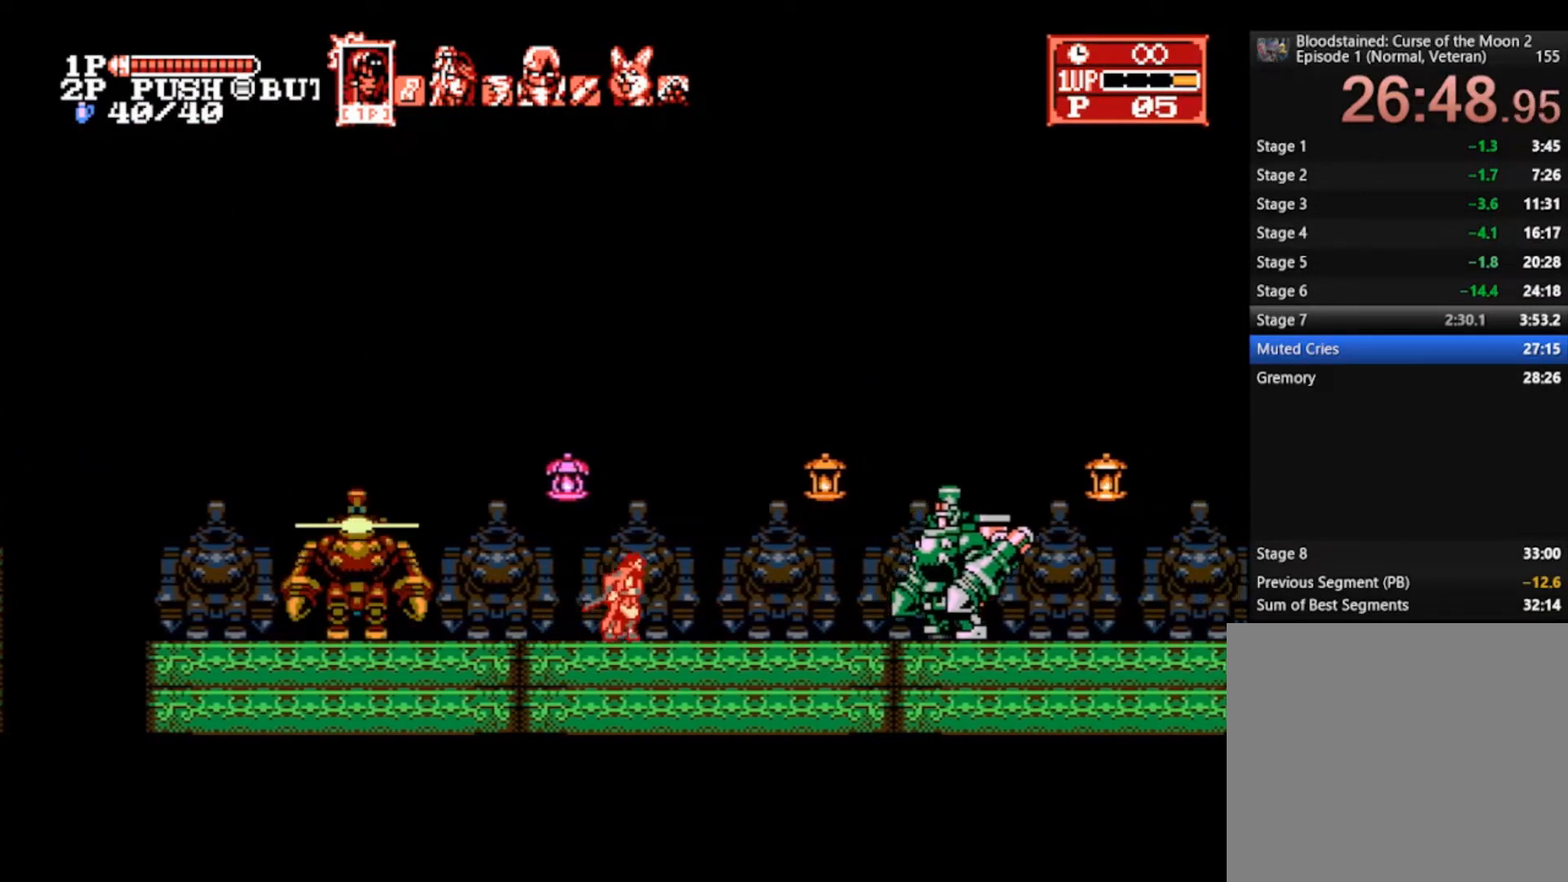
{"buttons": [], "left_stick": "right", "right_stick": "center", "events": []}
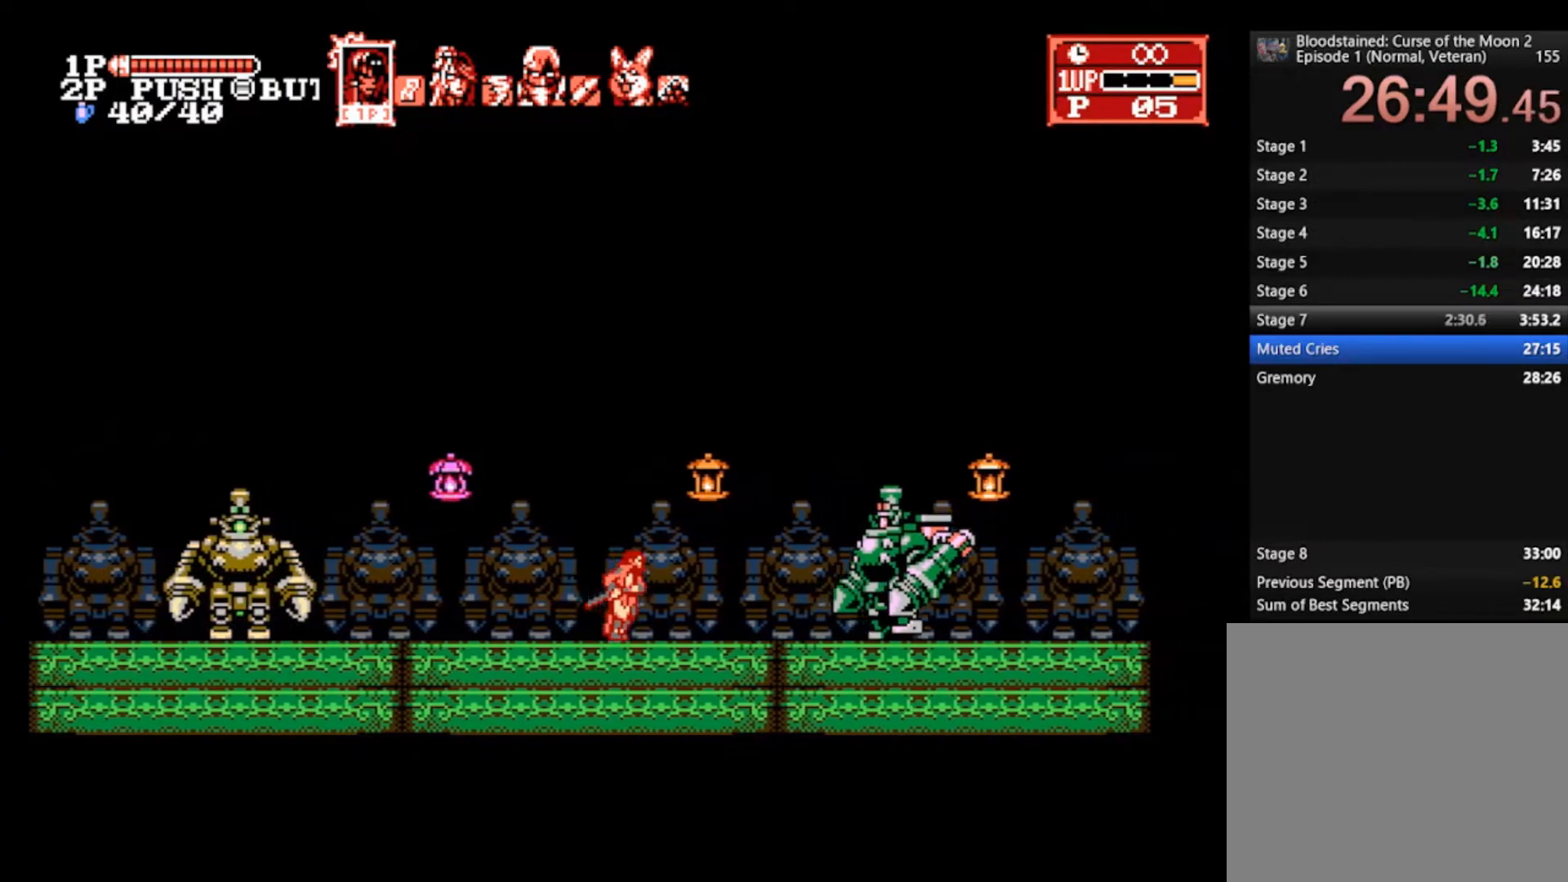
{"buttons": ["TRIANGLE"], "left_stick": "right", "right_stick": "center", "events": [[100, "L1", "down"], [200, "L1", "up"], [433, "TRIANGLE", "down"]]}
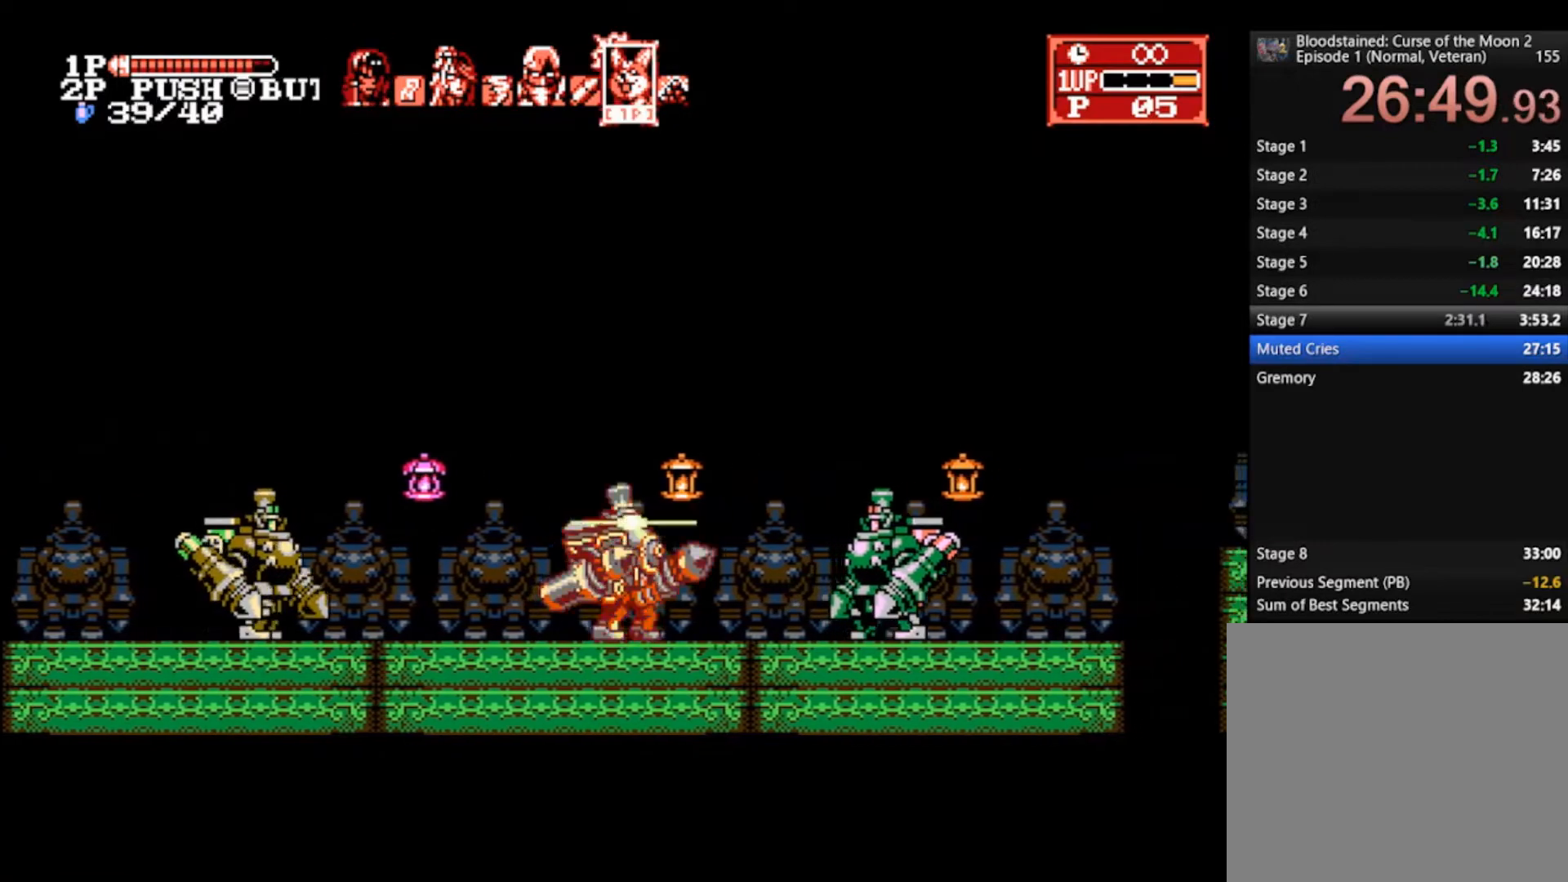
{"buttons": [], "left_stick": "right", "right_stick": "center", "events": [[67, "TRIANGLE", "up"], [333, "CROSS", "down"], [333, "SQUARE", "down"], [500, "CROSS", "up"], [500, "SQUARE", "up"]]}
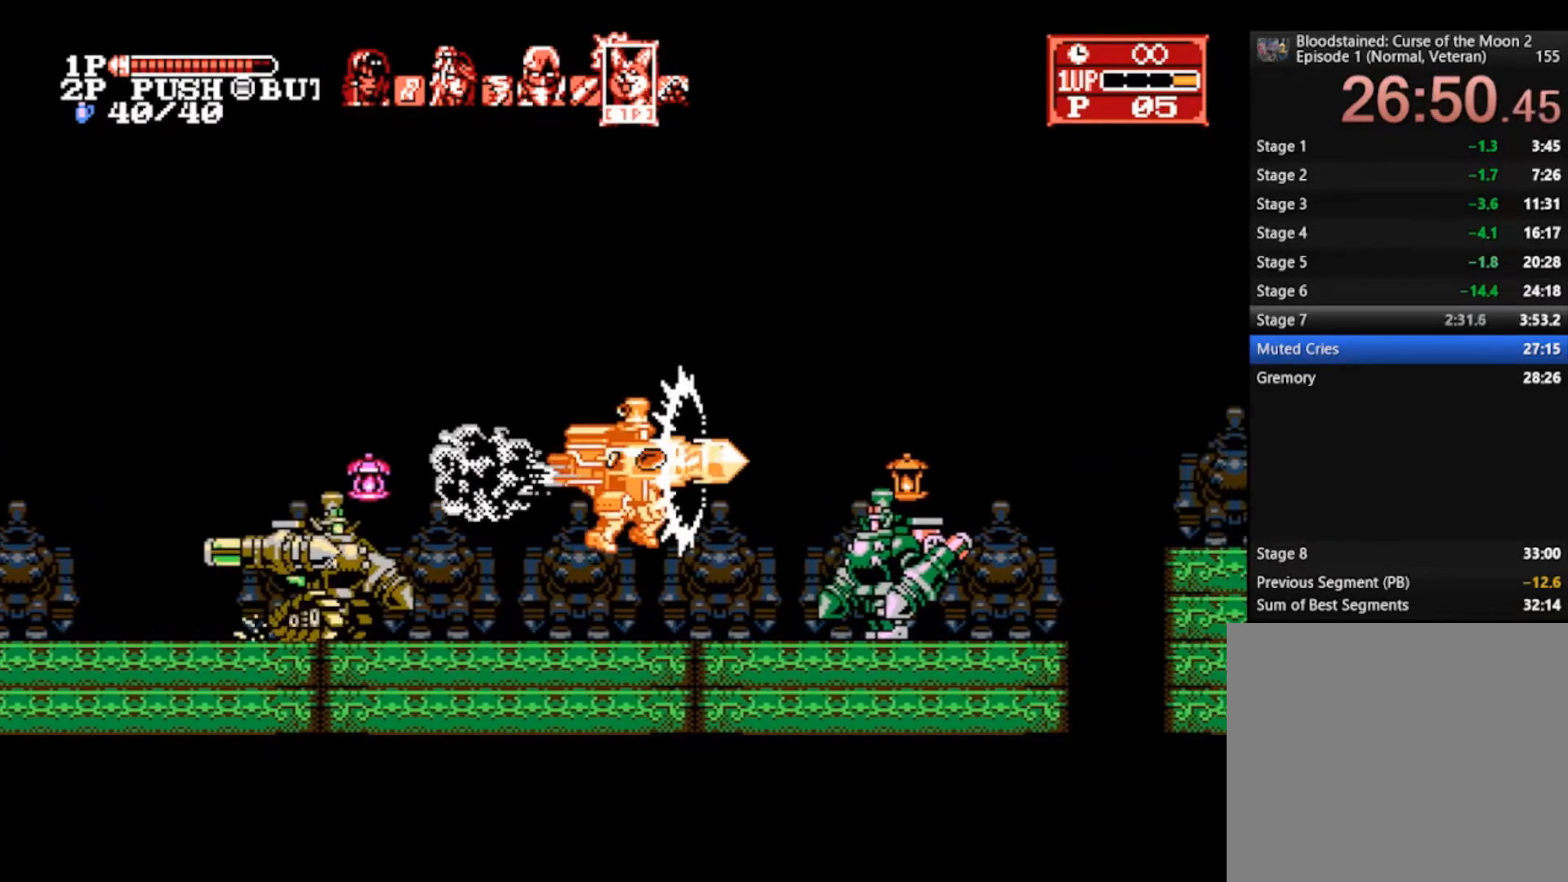
{"buttons": ["CROSS"], "left_stick": "right", "right_stick": "center", "events": [[500, "CROSS", "down"]]}
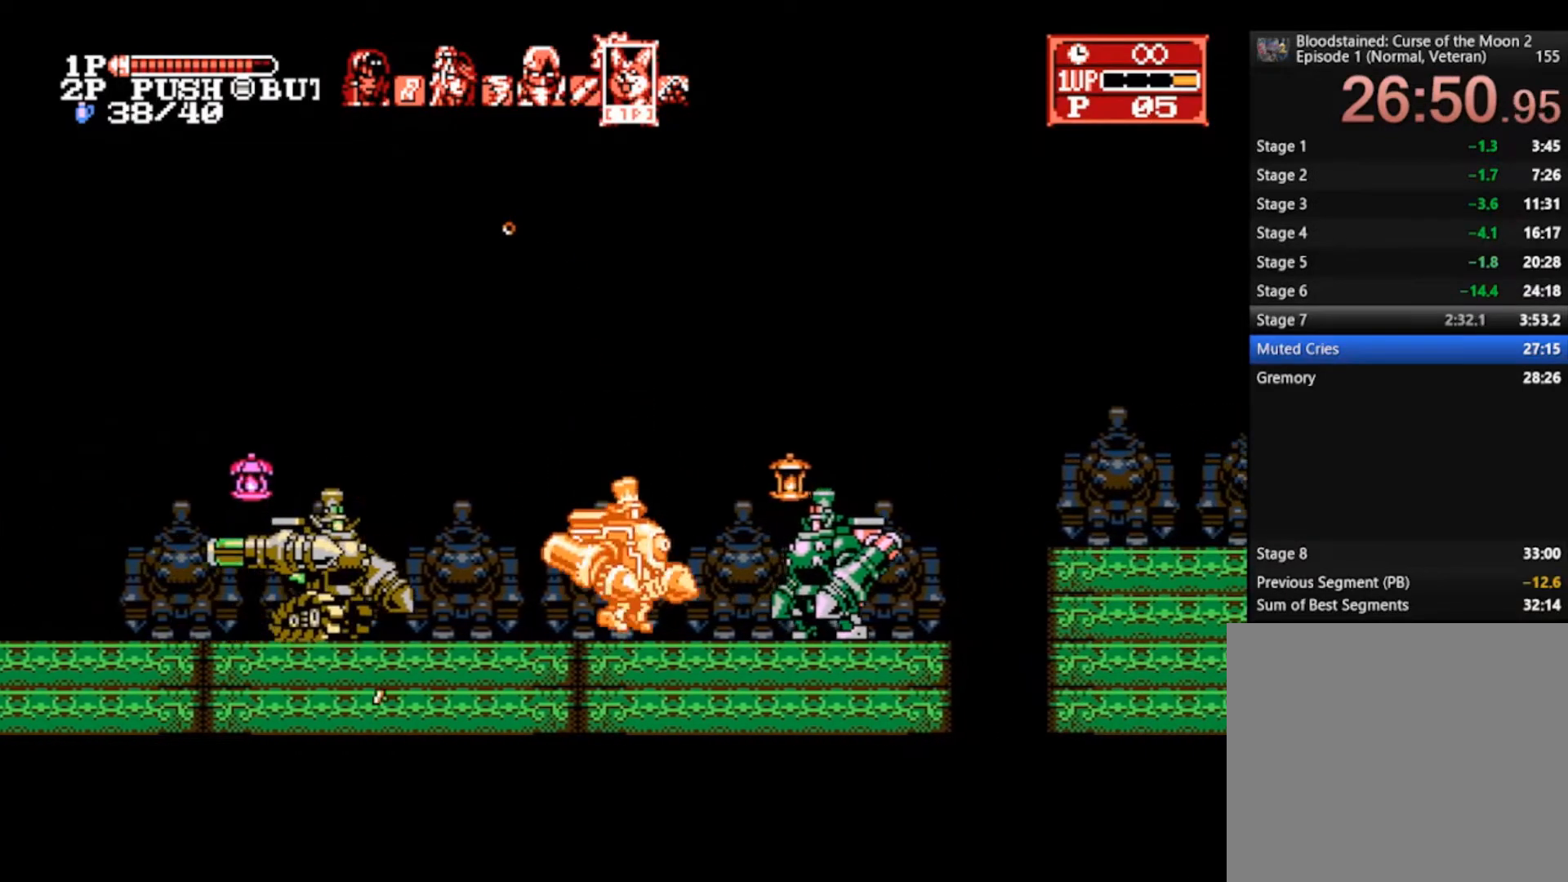
{"buttons": [], "left_stick": "right", "right_stick": "center", "events": [[33, "SQUARE", "down"], [133, "CROSS", "up"], [167, "SQUARE", "up"]]}
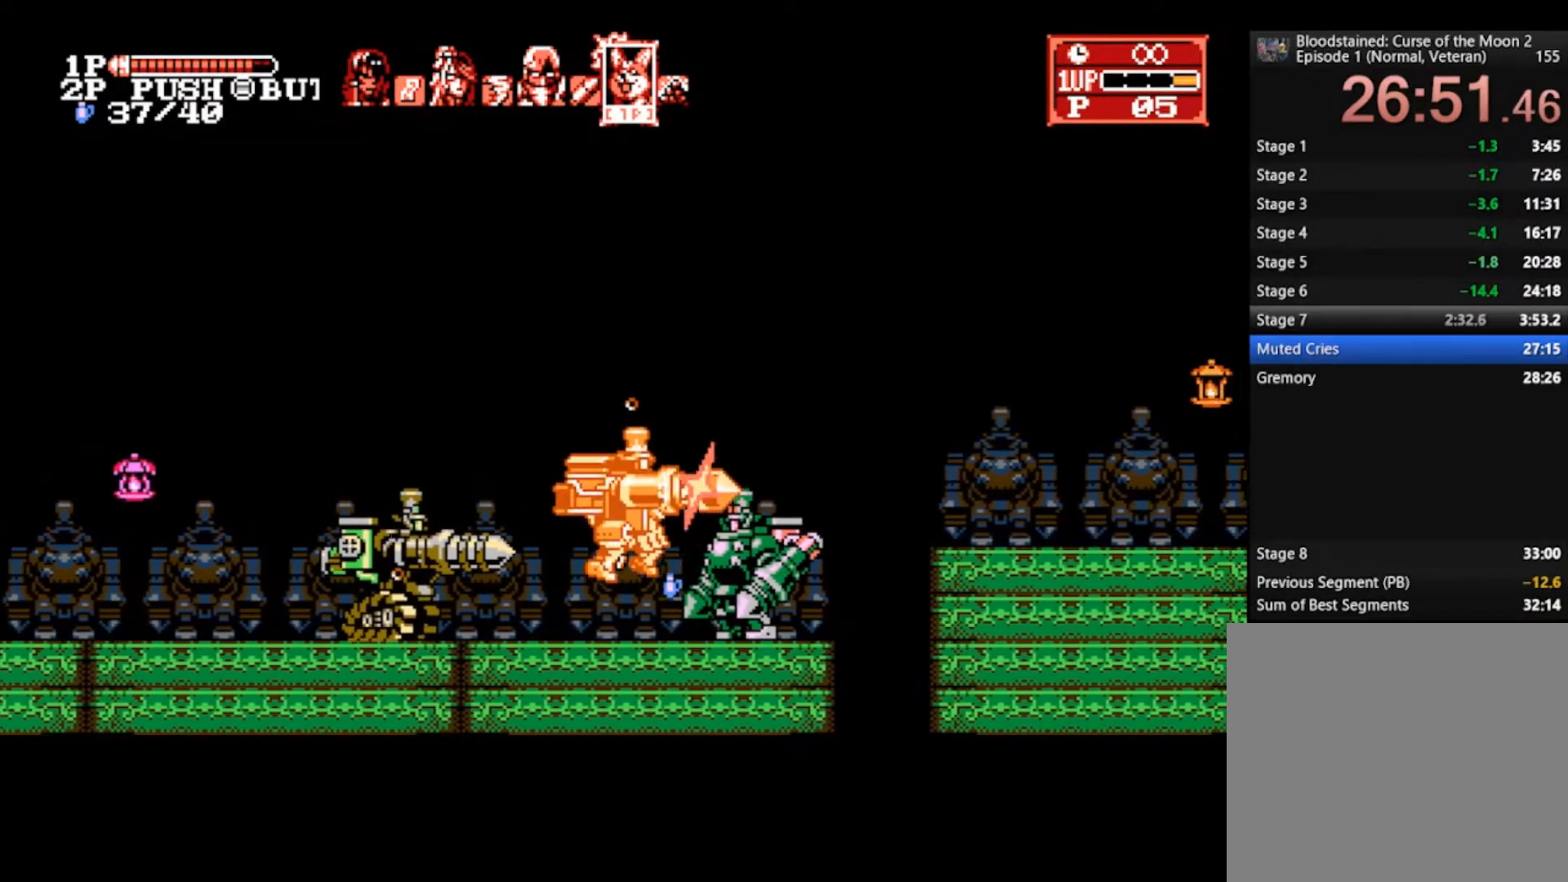
{"buttons": [], "left_stick": "right", "right_stick": "center", "events": []}
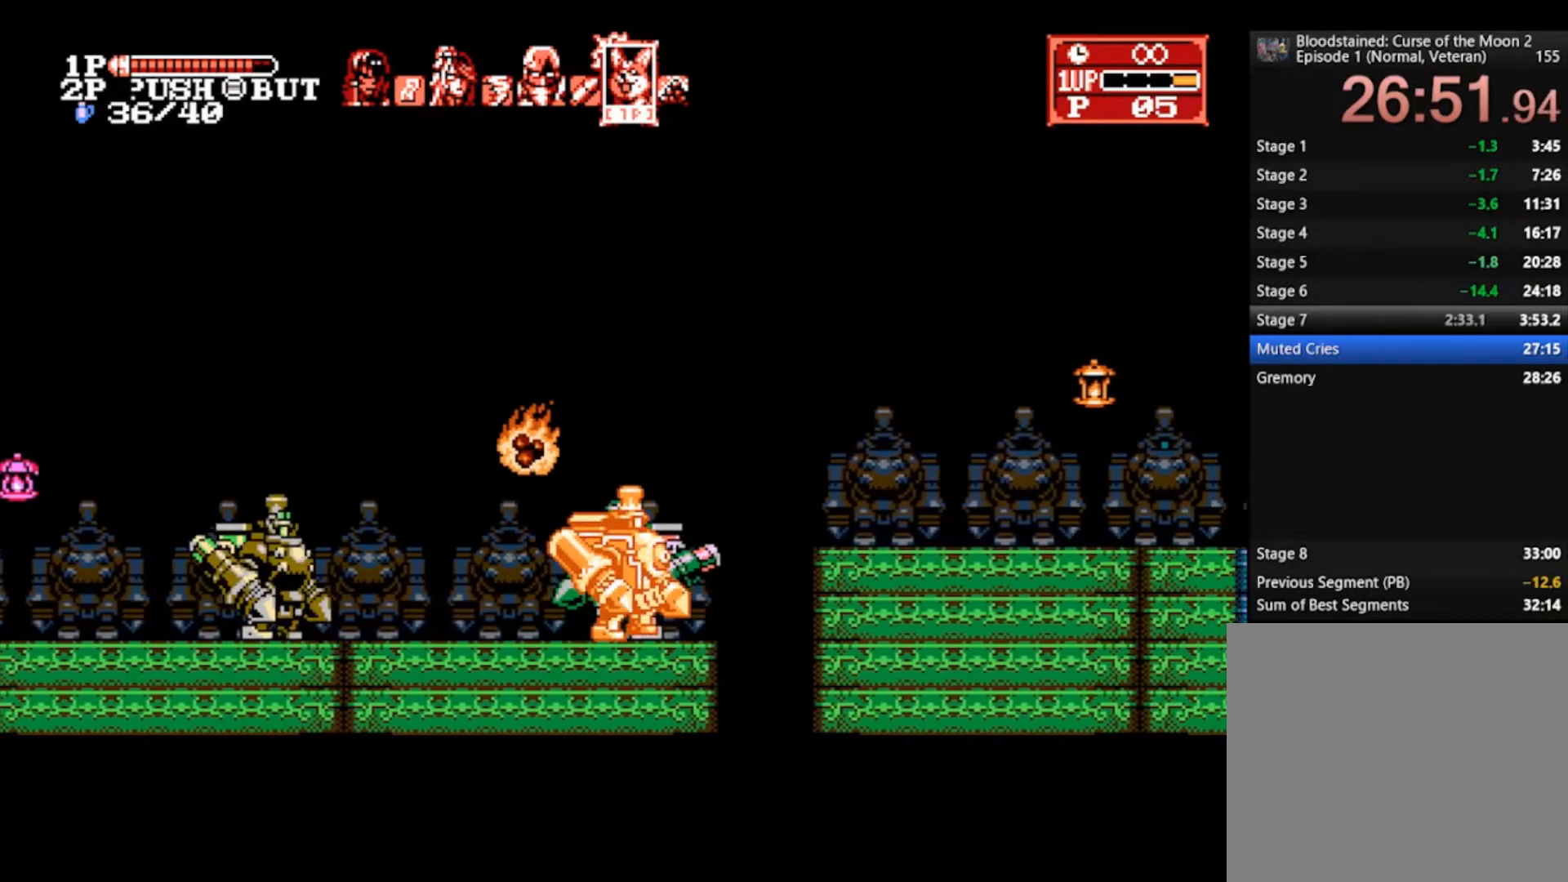
{"buttons": [], "left_stick": "right", "right_stick": "center", "events": [[367, "CROSS", "down"], [500, "CROSS", "up"]]}
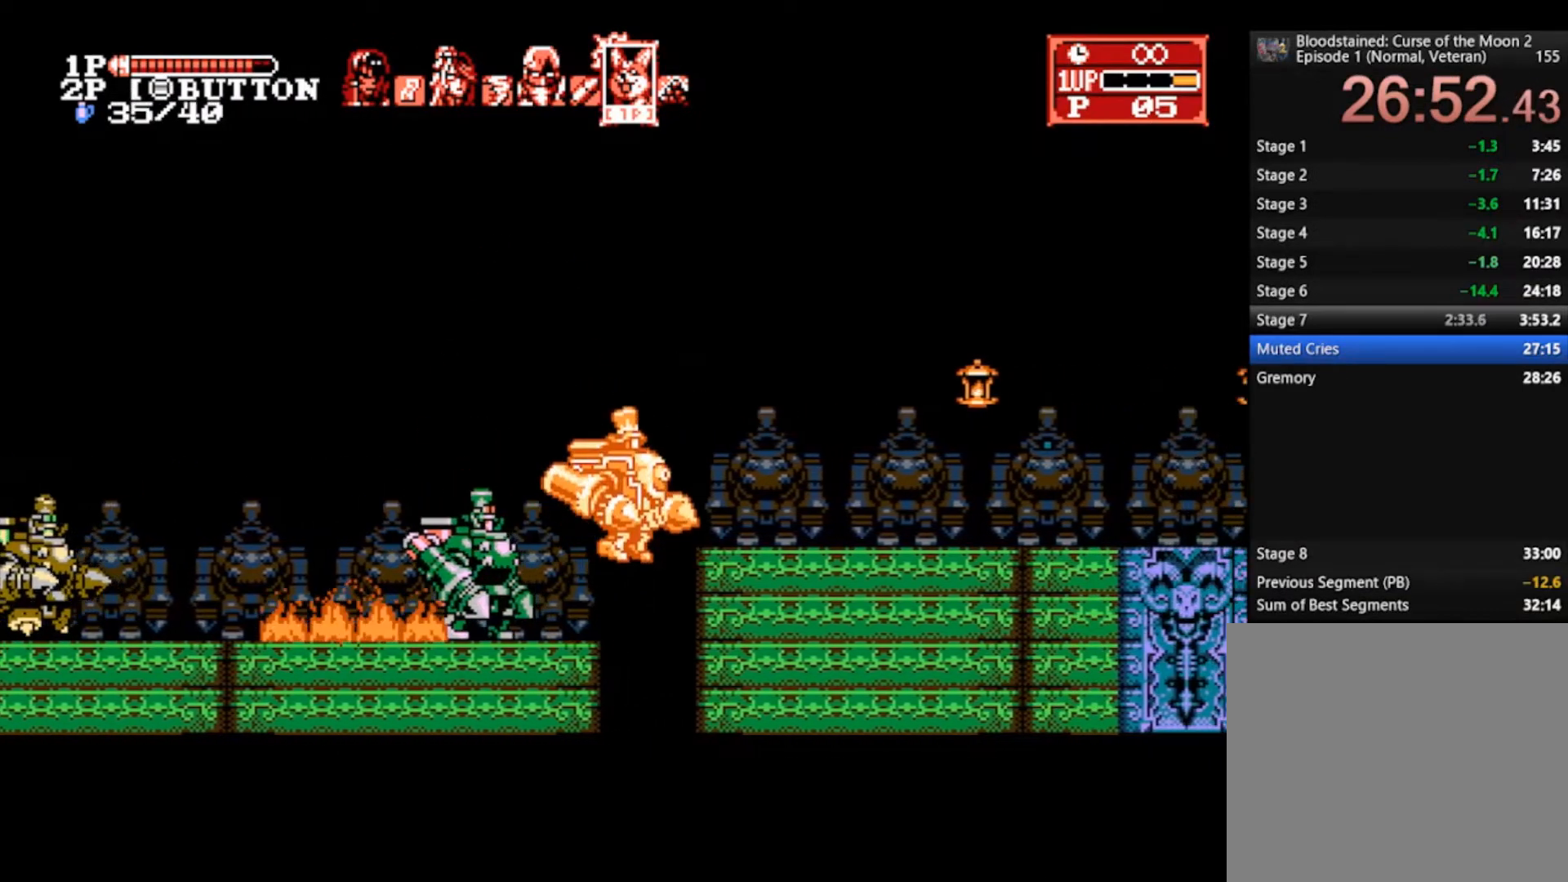
{"buttons": [], "left_stick": "right", "right_stick": "center", "events": []}
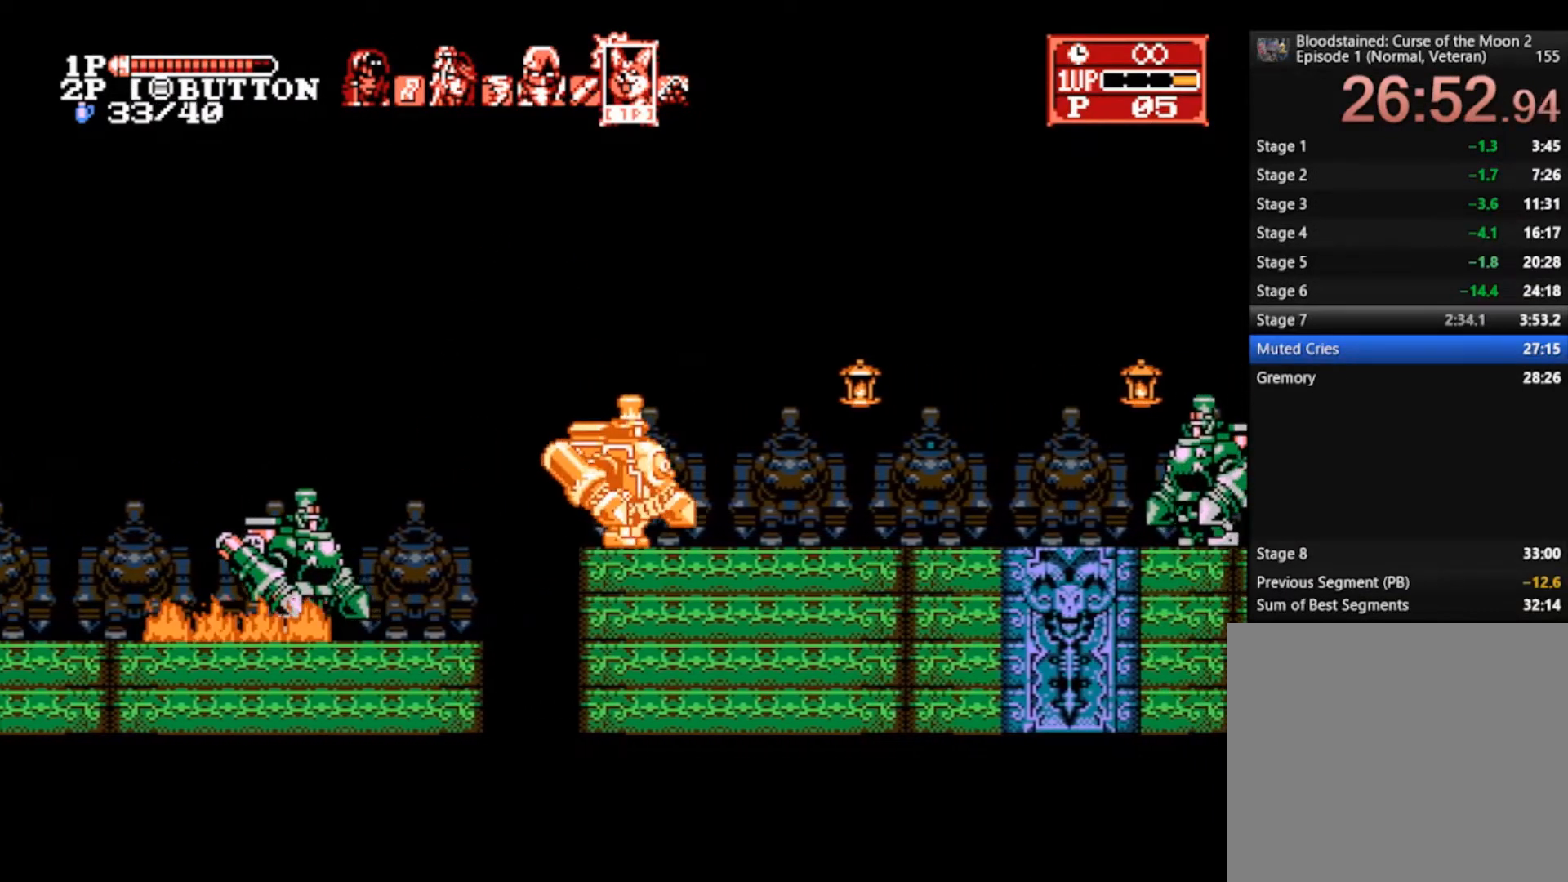
{"buttons": [], "left_stick": "right", "right_stick": "center", "events": [[233, "CROSS", "down"], [267, "SQUARE", "down"], [333, "CROSS", "up"], [400, "SQUARE", "up"]]}
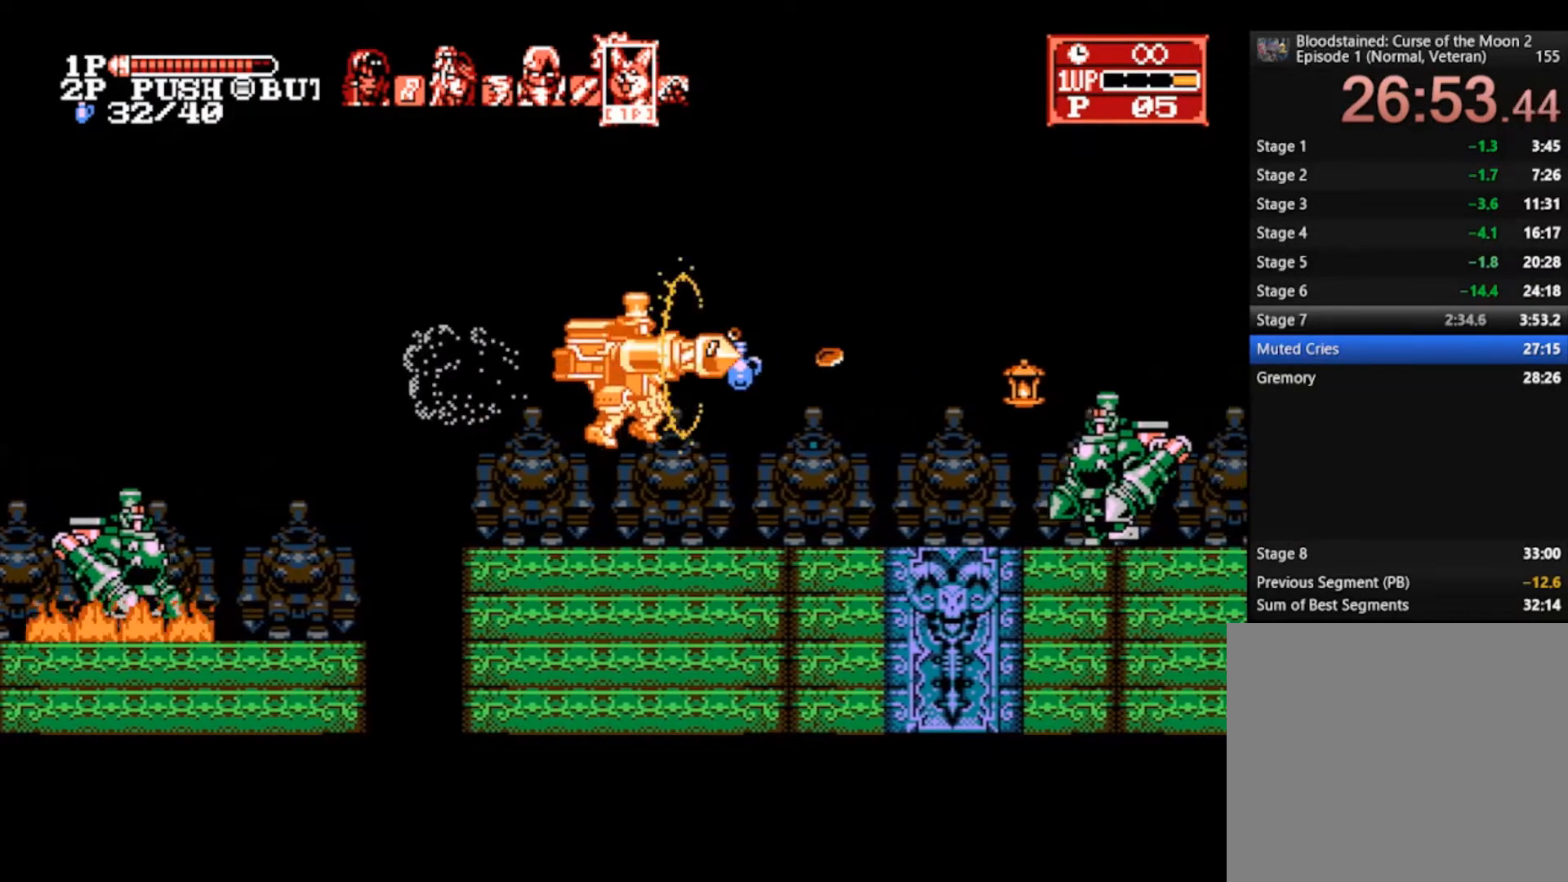
{"buttons": [], "left_stick": "right", "right_stick": "center", "events": []}
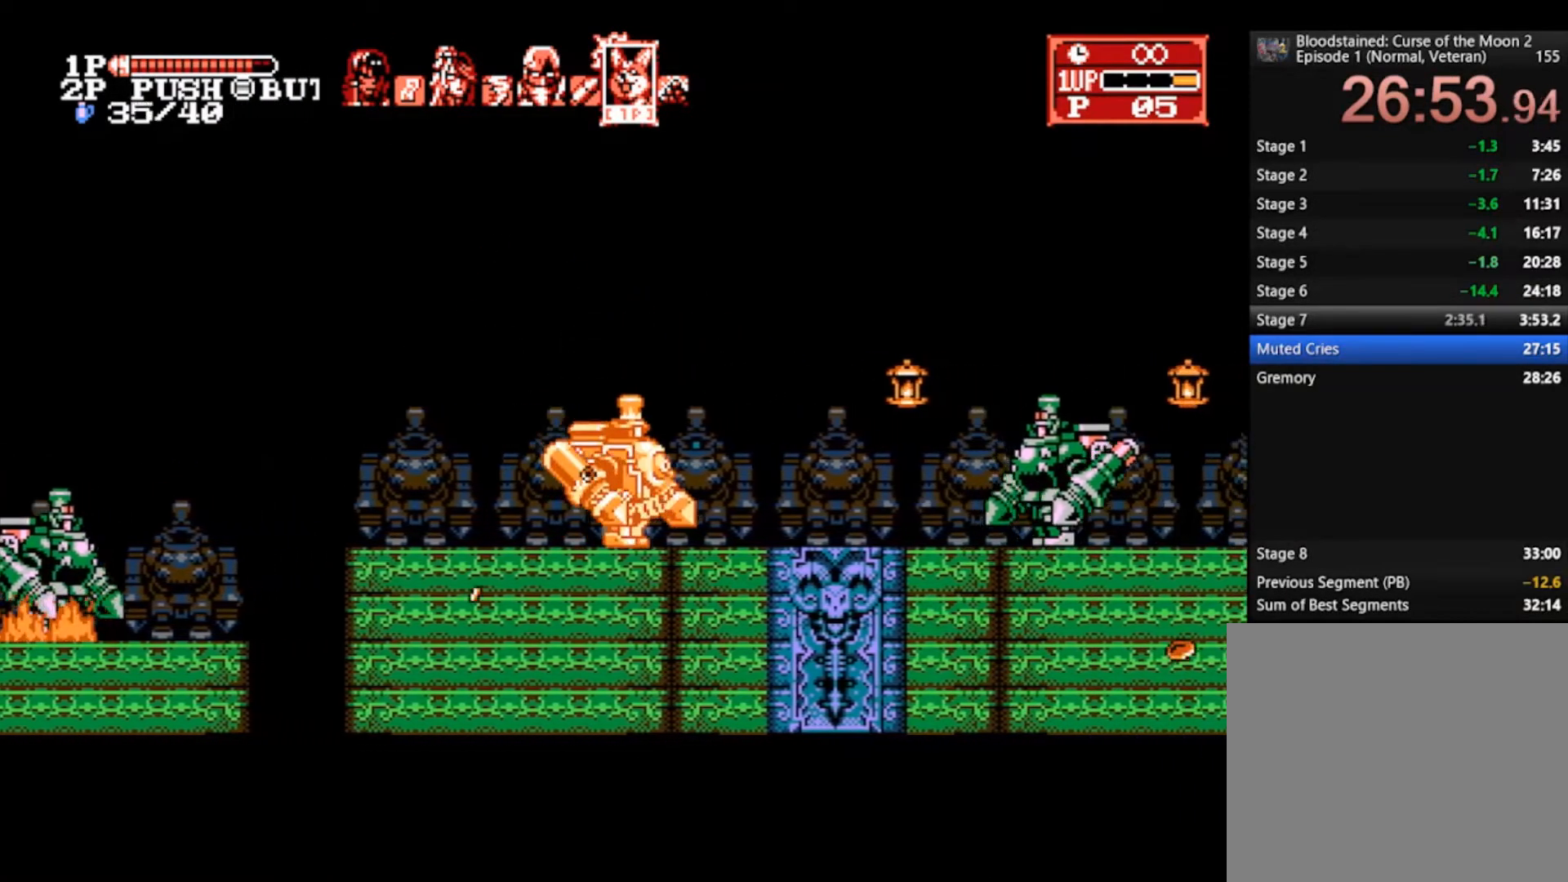
{"buttons": ["CROSS", "SQUARE"], "left_stick": "right", "right_stick": "center", "events": [[433, "CROSS", "down"], [467, "SQUARE", "down"]]}
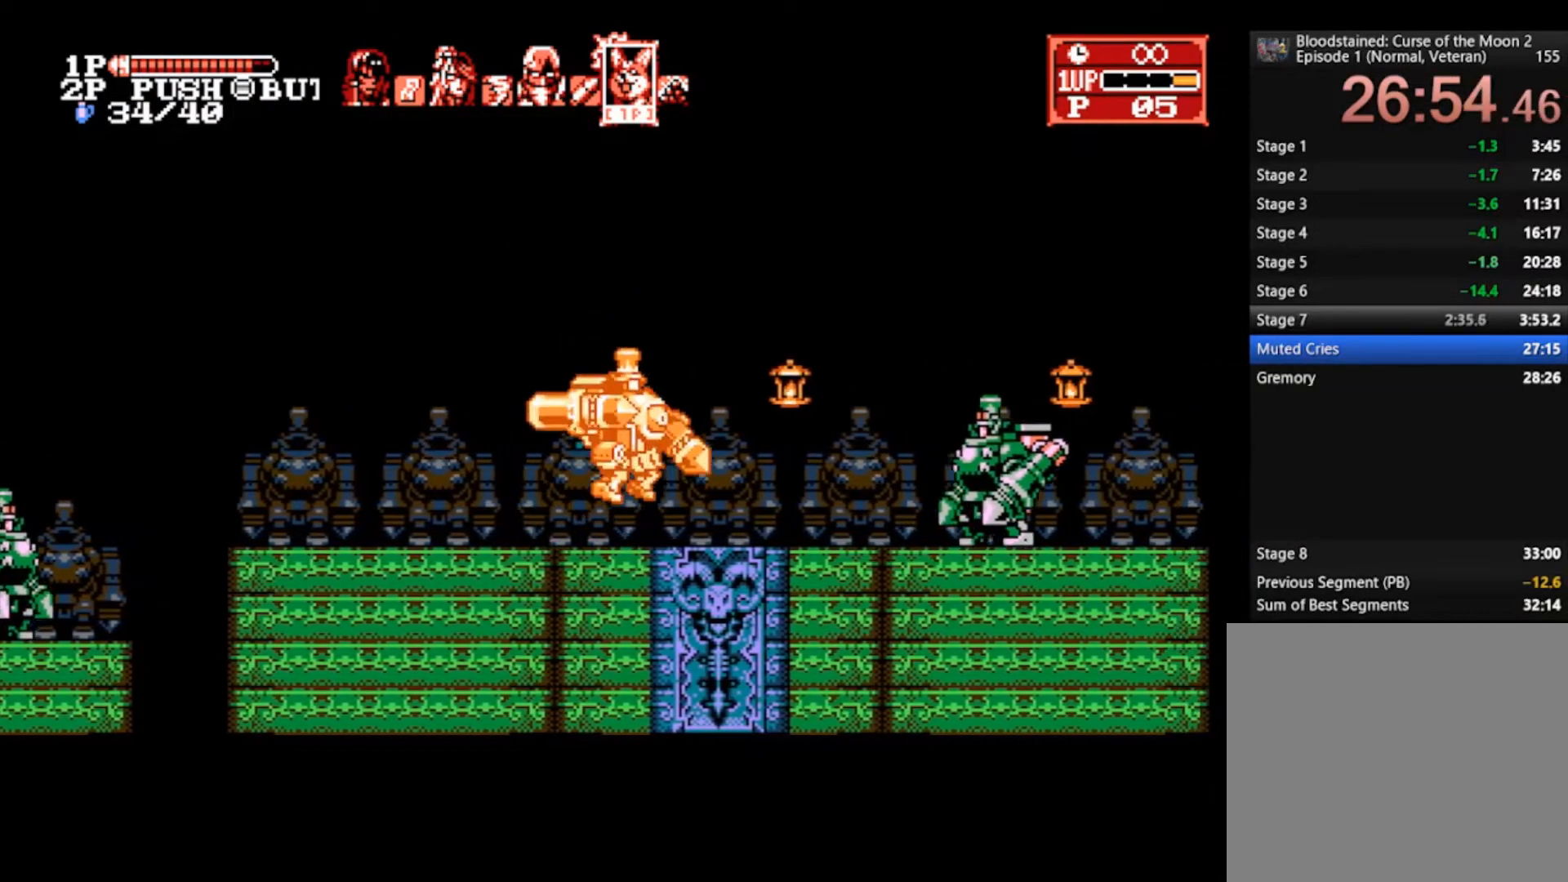
{"buttons": [], "left_stick": "right", "right_stick": "center", "events": [[67, "CROSS", "up"], [100, "SQUARE", "up"]]}
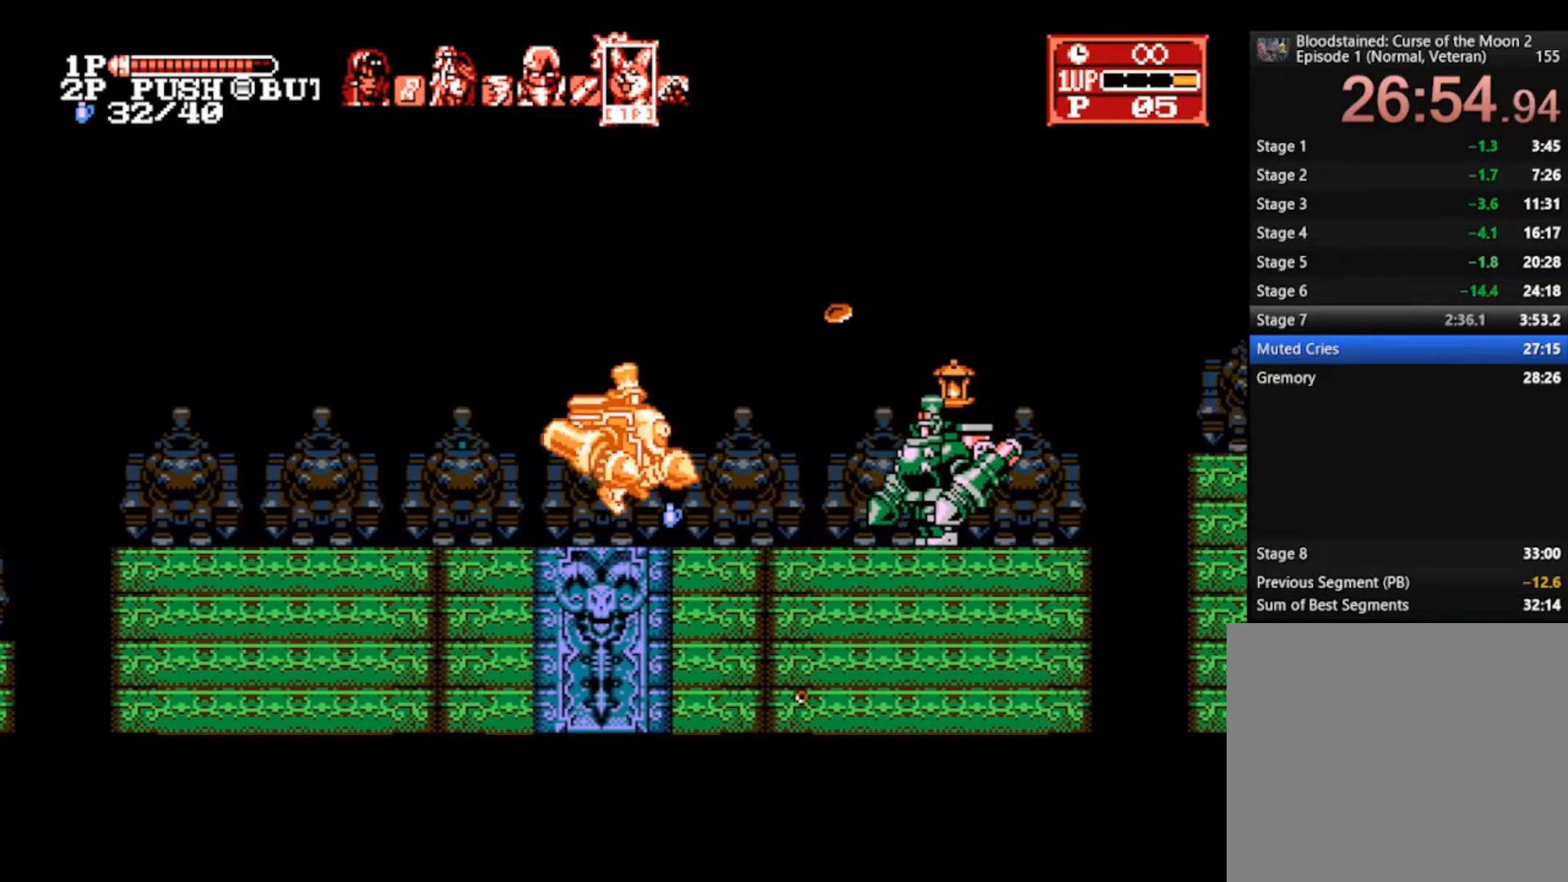
{"buttons": [], "left_stick": "right", "right_stick": "center", "events": []}
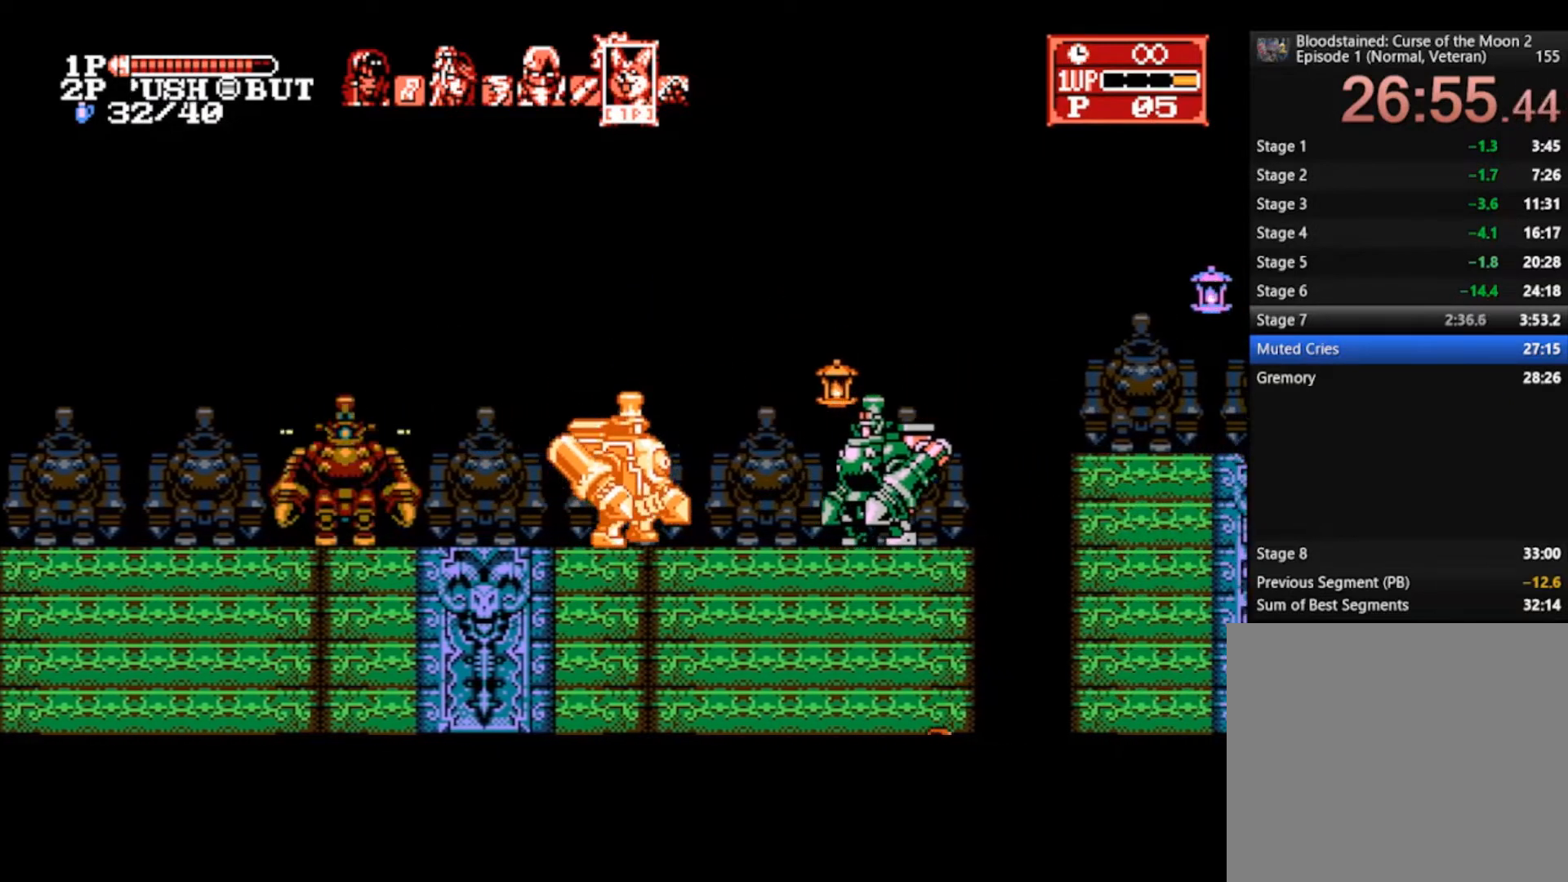
{"buttons": [], "left_stick": "right", "right_stick": "center", "events": [[333, "CROSS", "down"], [333, "SQUARE", "down"], [433, "CROSS", "up"], [500, "SQUARE", "up"]]}
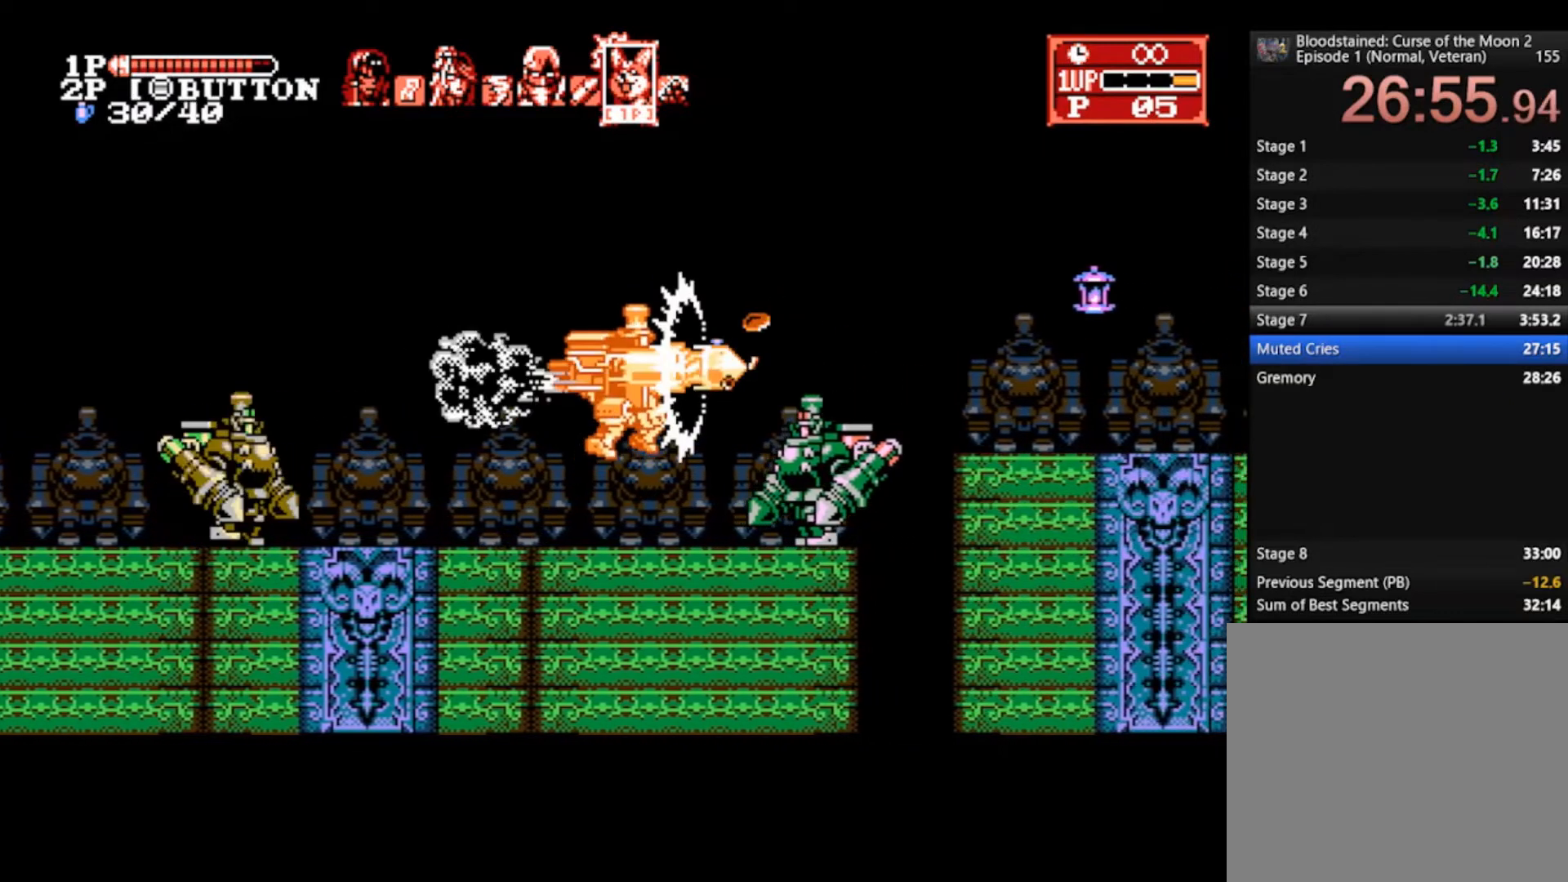
{"buttons": [], "left_stick": "right", "right_stick": "center", "events": []}
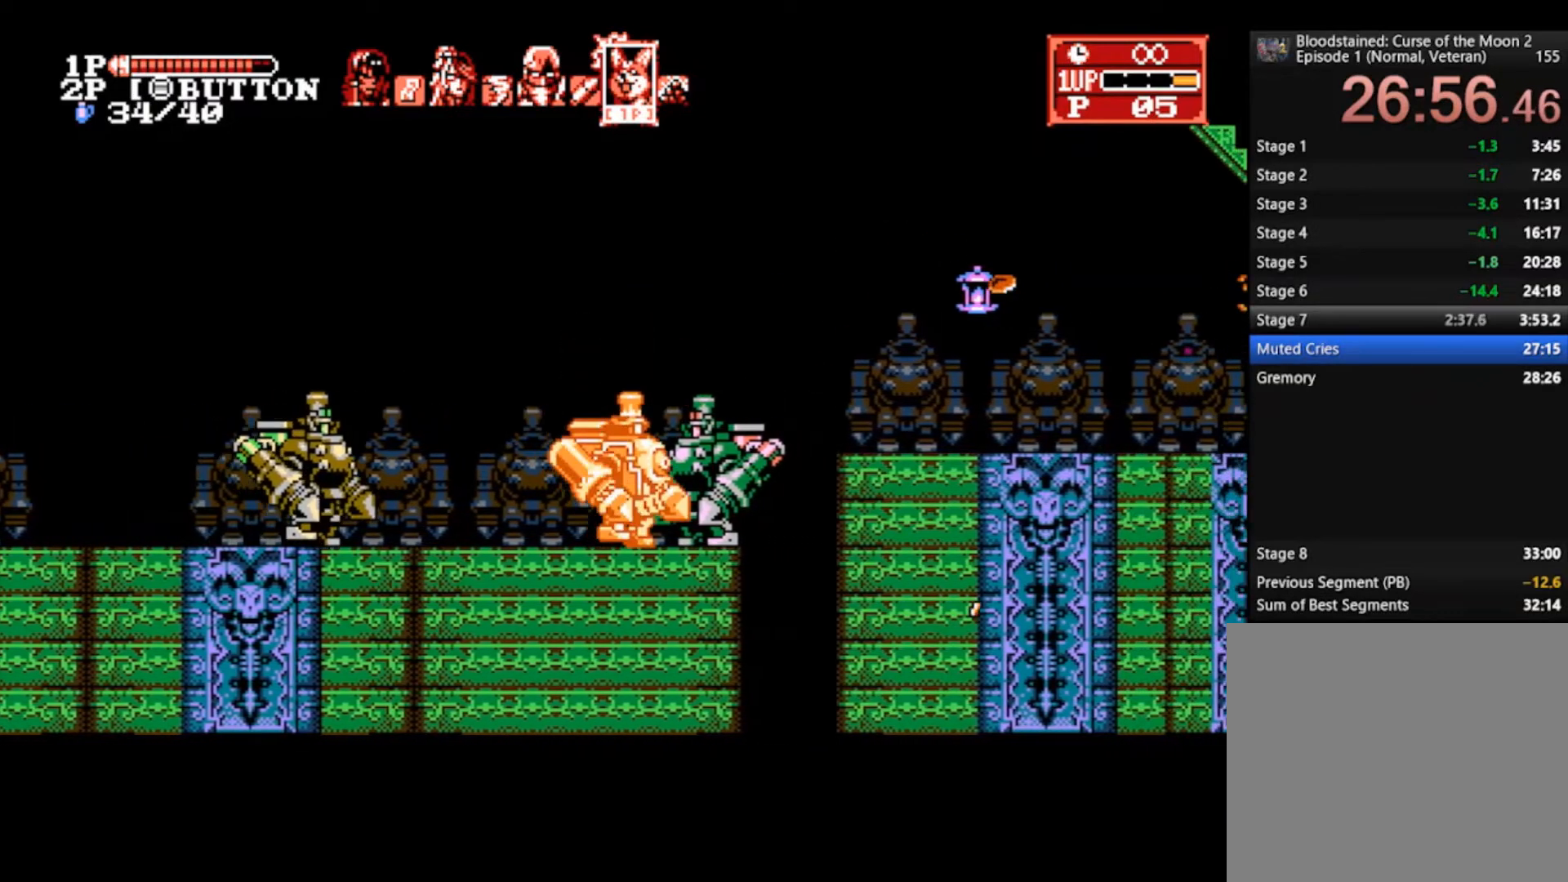
{"buttons": ["CROSS"], "left_stick": "right", "right_stick": "center", "events": [[500, "CROSS", "down"]]}
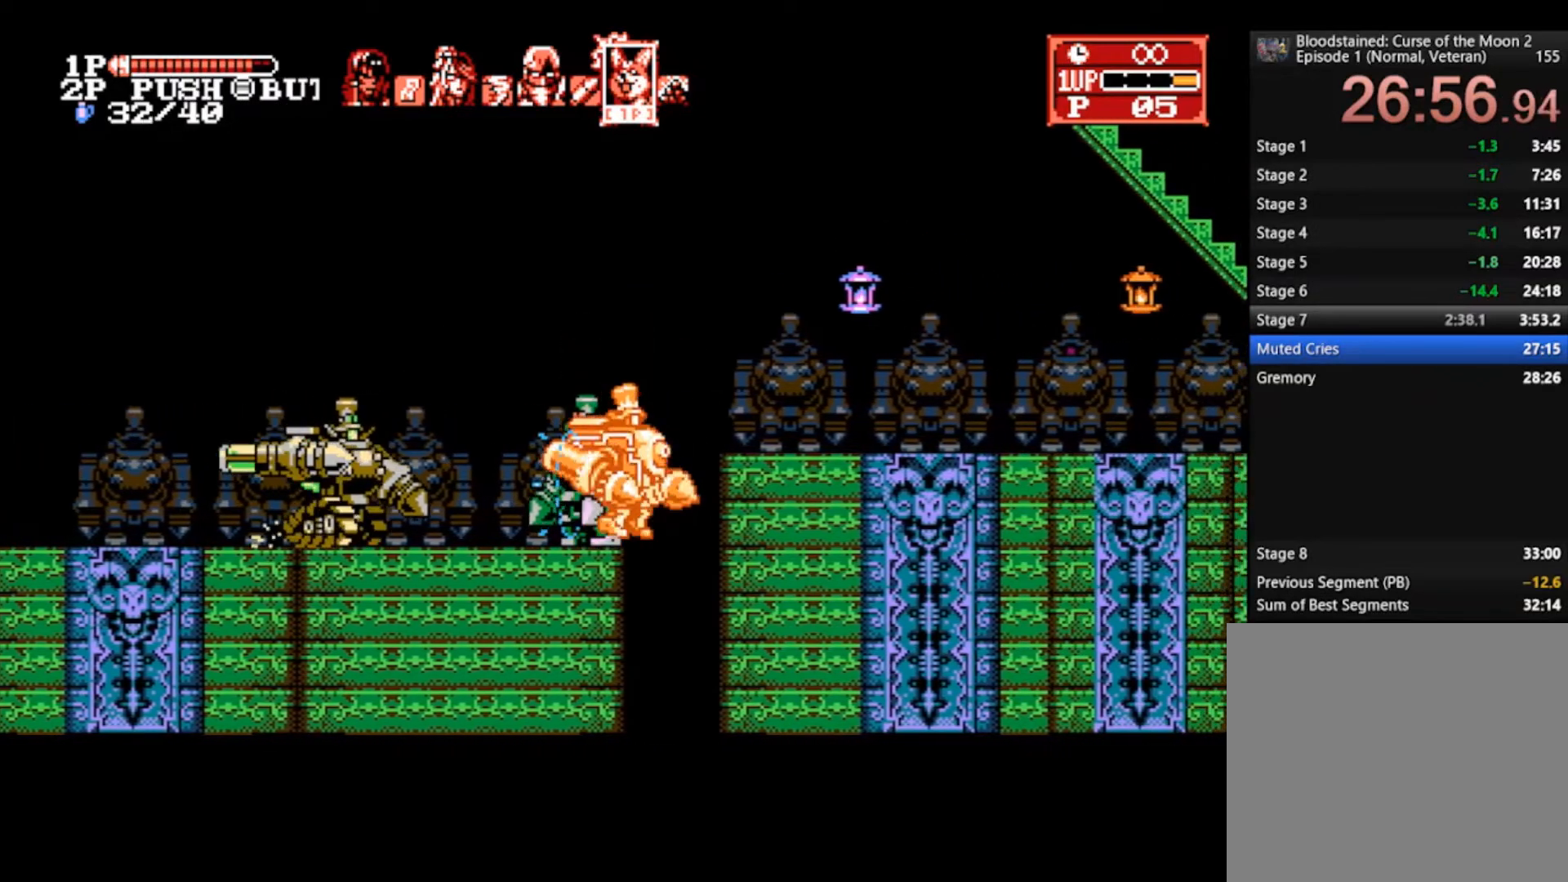
{"buttons": [], "left_stick": "right", "right_stick": "center", "events": [[100, "TRIANGLE", "down"], [200, "CROSS", "up"], [233, "TRIANGLE", "up"]]}
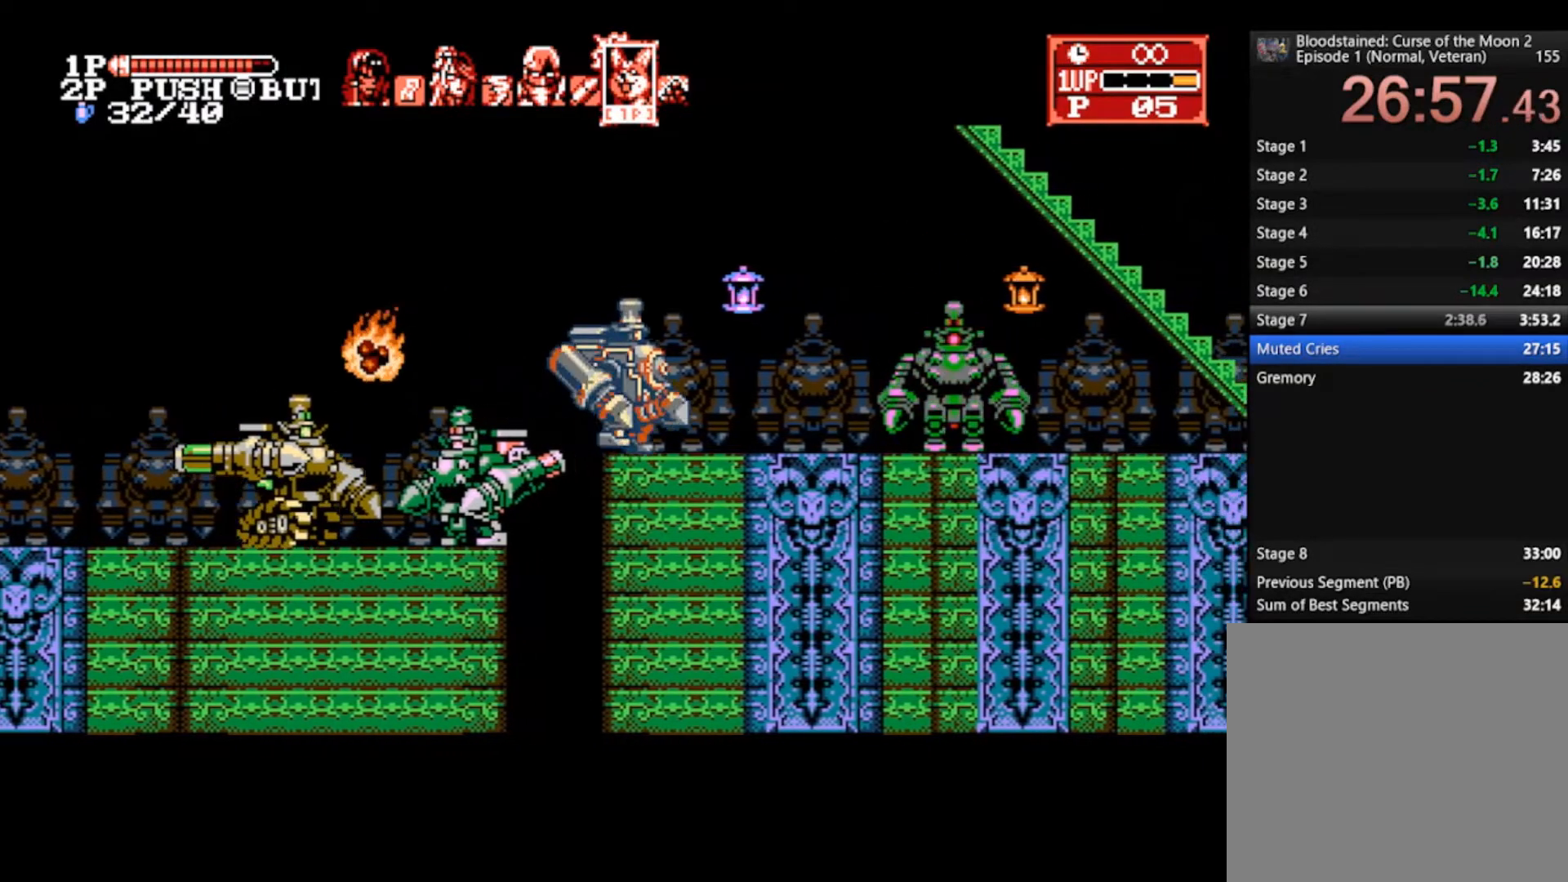
{"buttons": [], "left_stick": "right", "right_stick": "center", "events": [[33, "CROSS", "down"], [33, "SQUARE", "down"], [133, "CROSS", "up"], [167, "SQUARE", "up"]]}
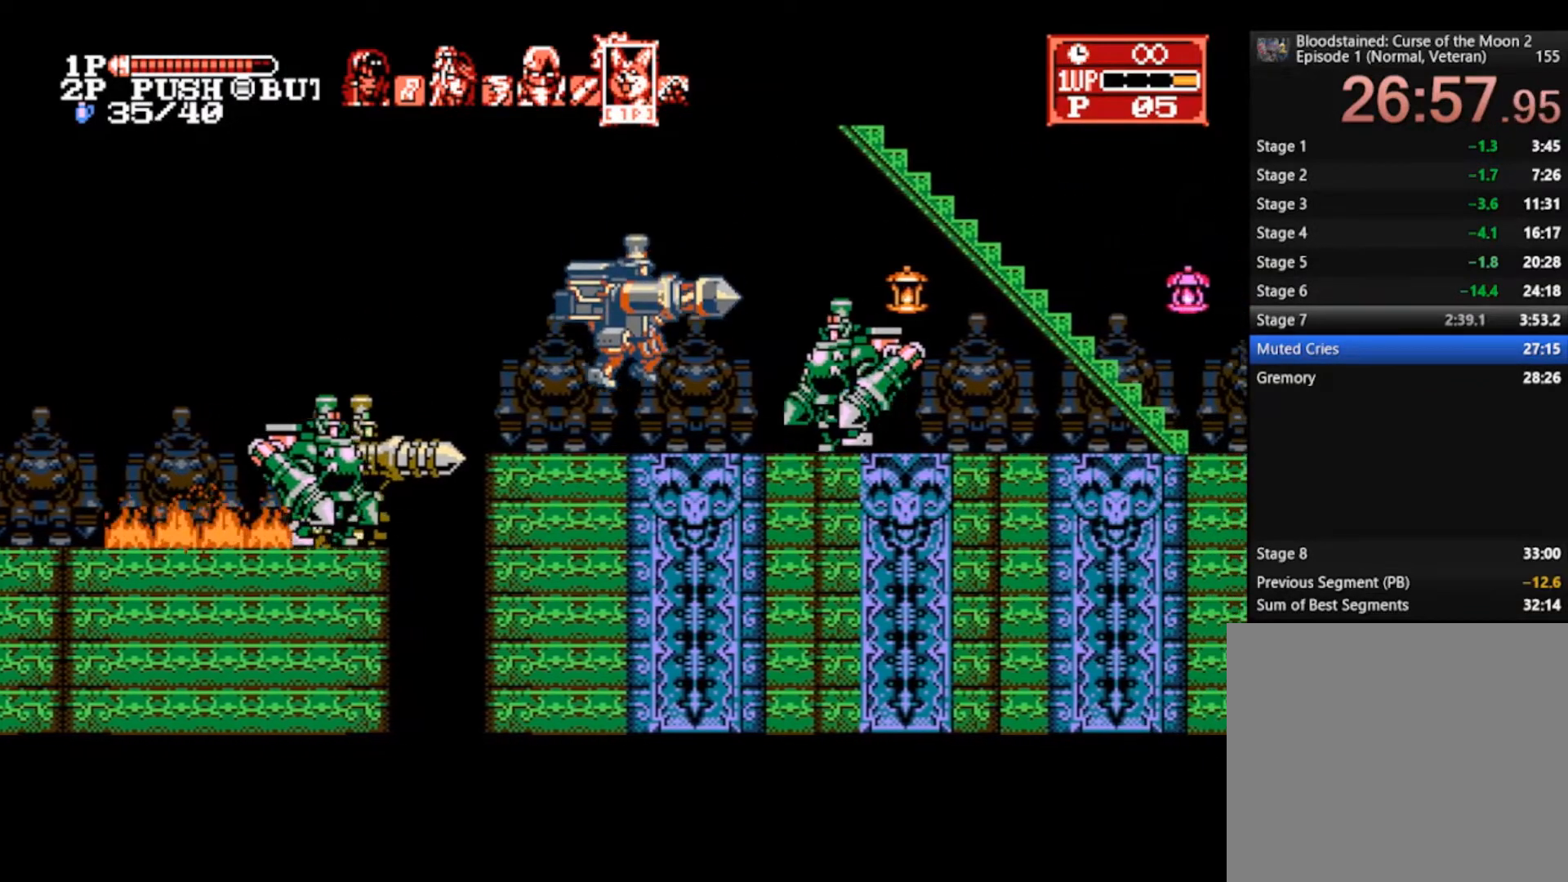
{"buttons": ["L1"], "left_stick": "right", "right_stick": "center", "events": [[467, "L1", "down"]]}
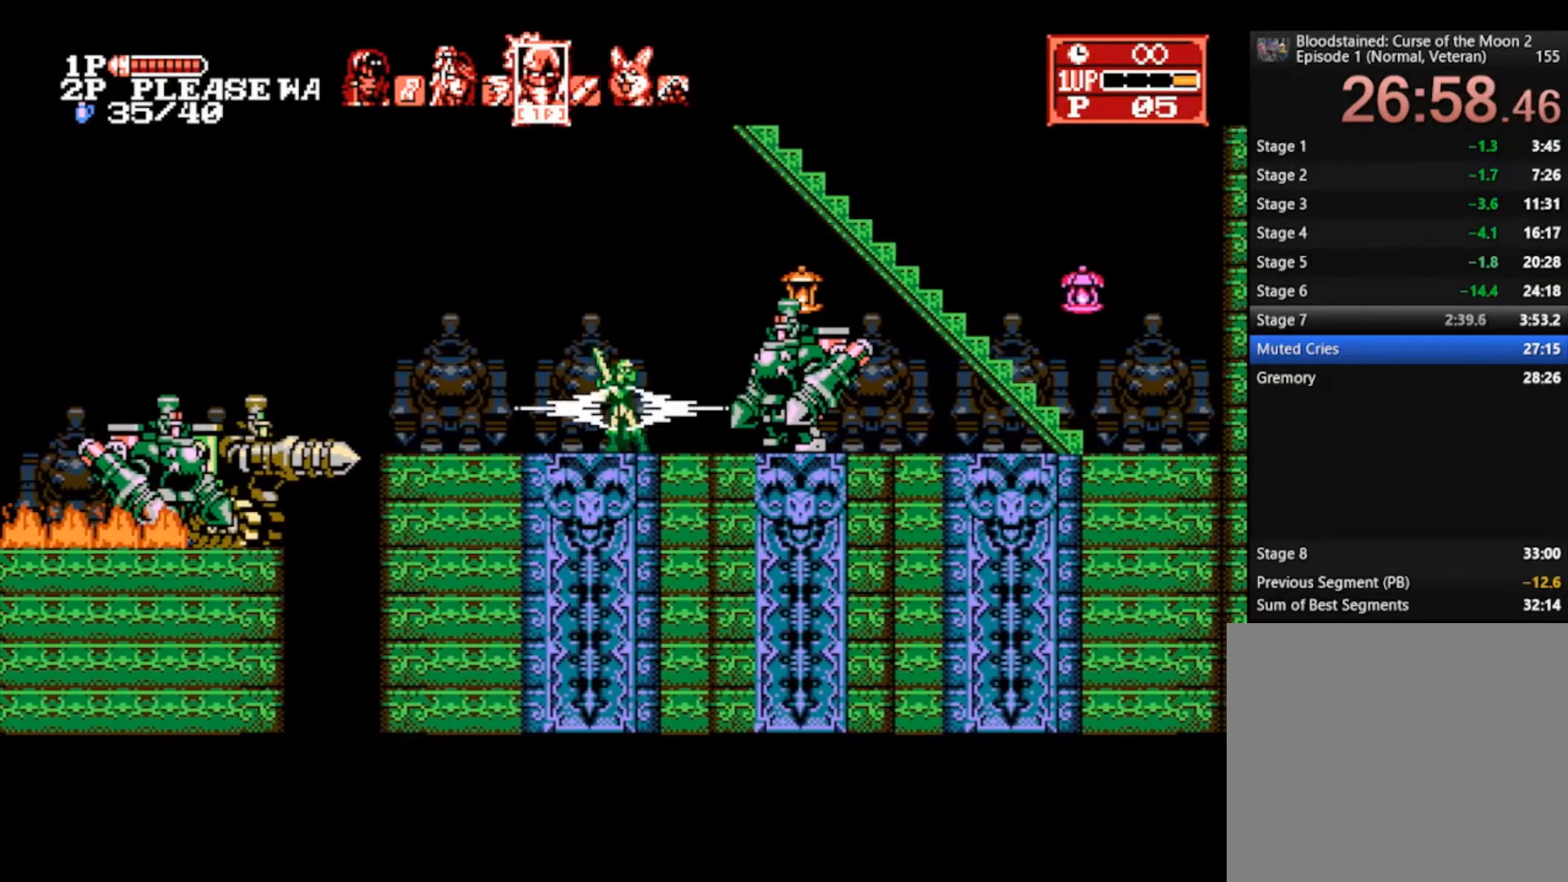
{"buttons": [], "left_stick": "right", "right_stick": "center", "events": [[33, "L1", "up"], [100, "L1", "down"], [167, "L1", "up"]]}
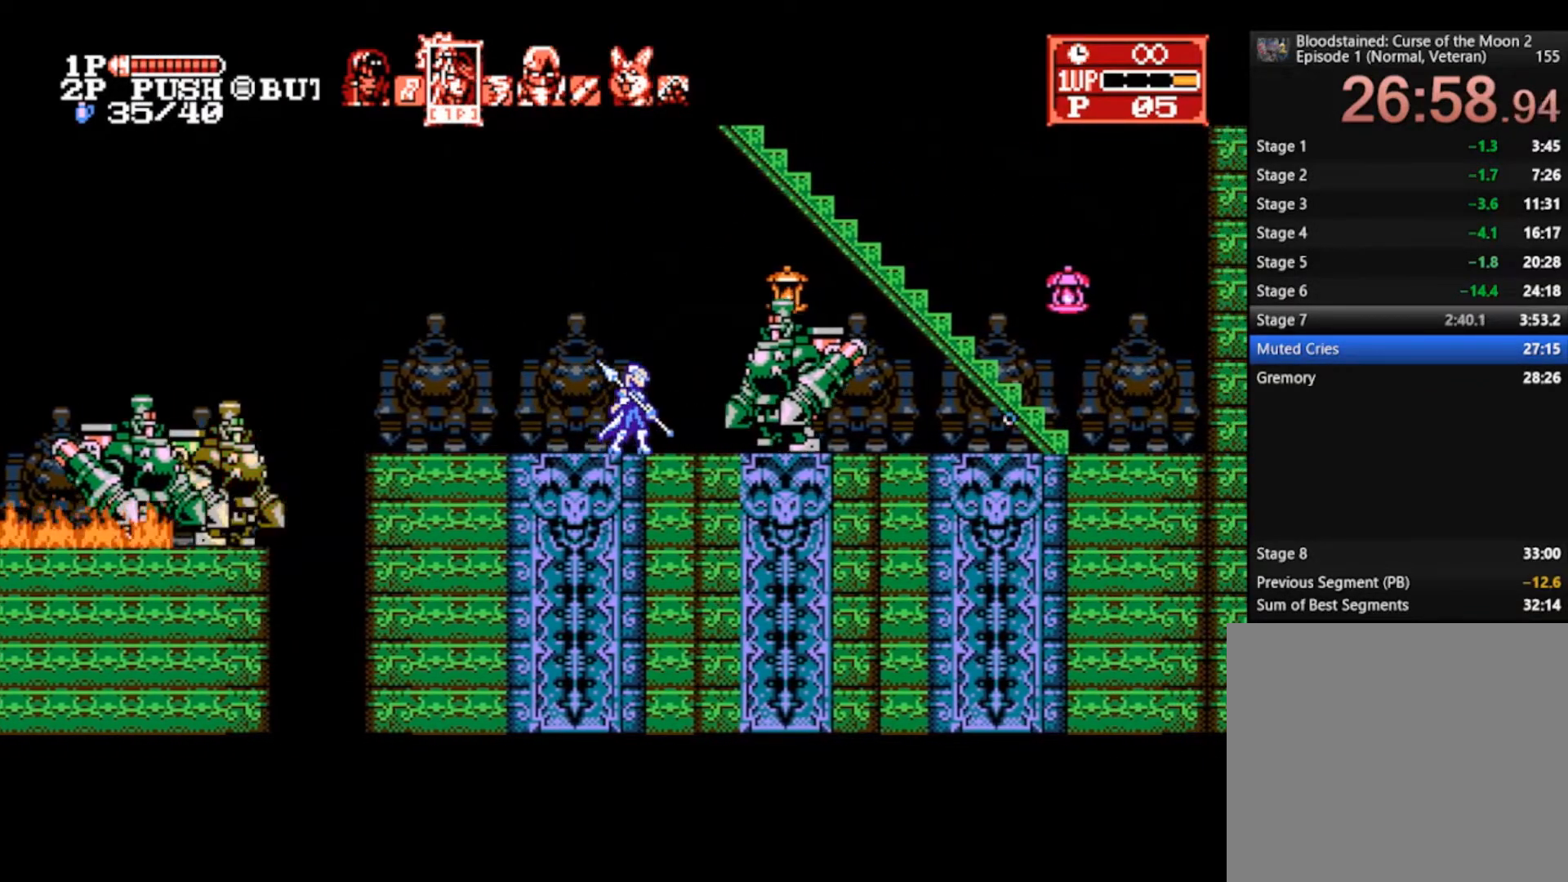
{"buttons": [], "left_stick": "down-right", "right_stick": "center", "events": [[167, "CROSS", "down"], [300, "CROSS", "up"], [300, "left_stick", "down-right"]]}
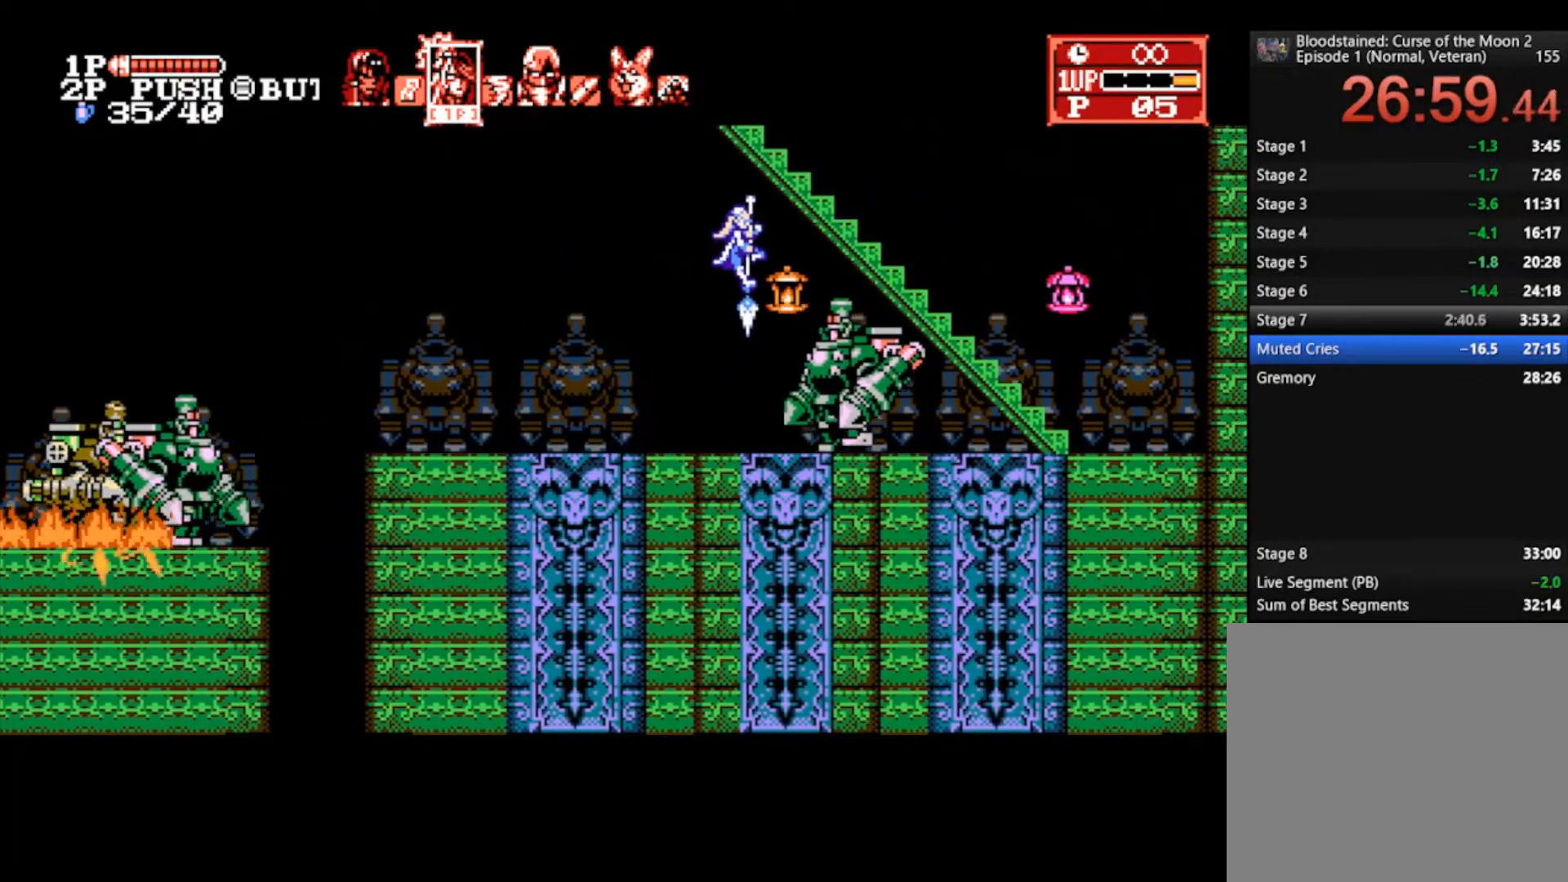
{"buttons": [], "left_stick": "down-right", "right_stick": "center", "events": []}
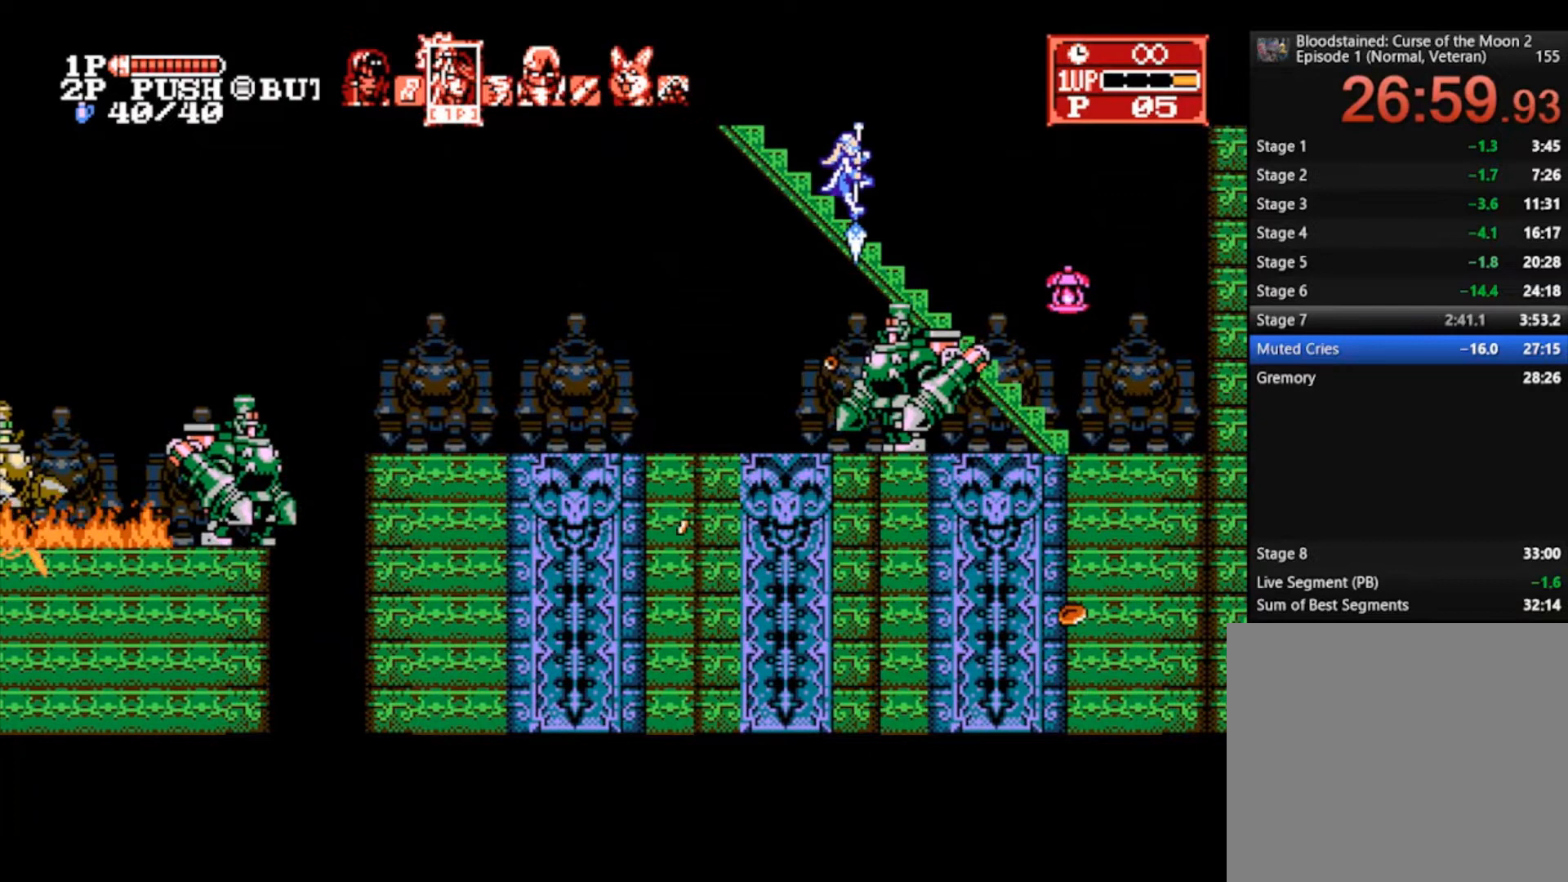
{"buttons": [], "left_stick": "up", "right_stick": "center", "events": [[33, "left_stick", "down-left"], [133, "left_stick", "left"], [267, "left_stick", "up"]]}
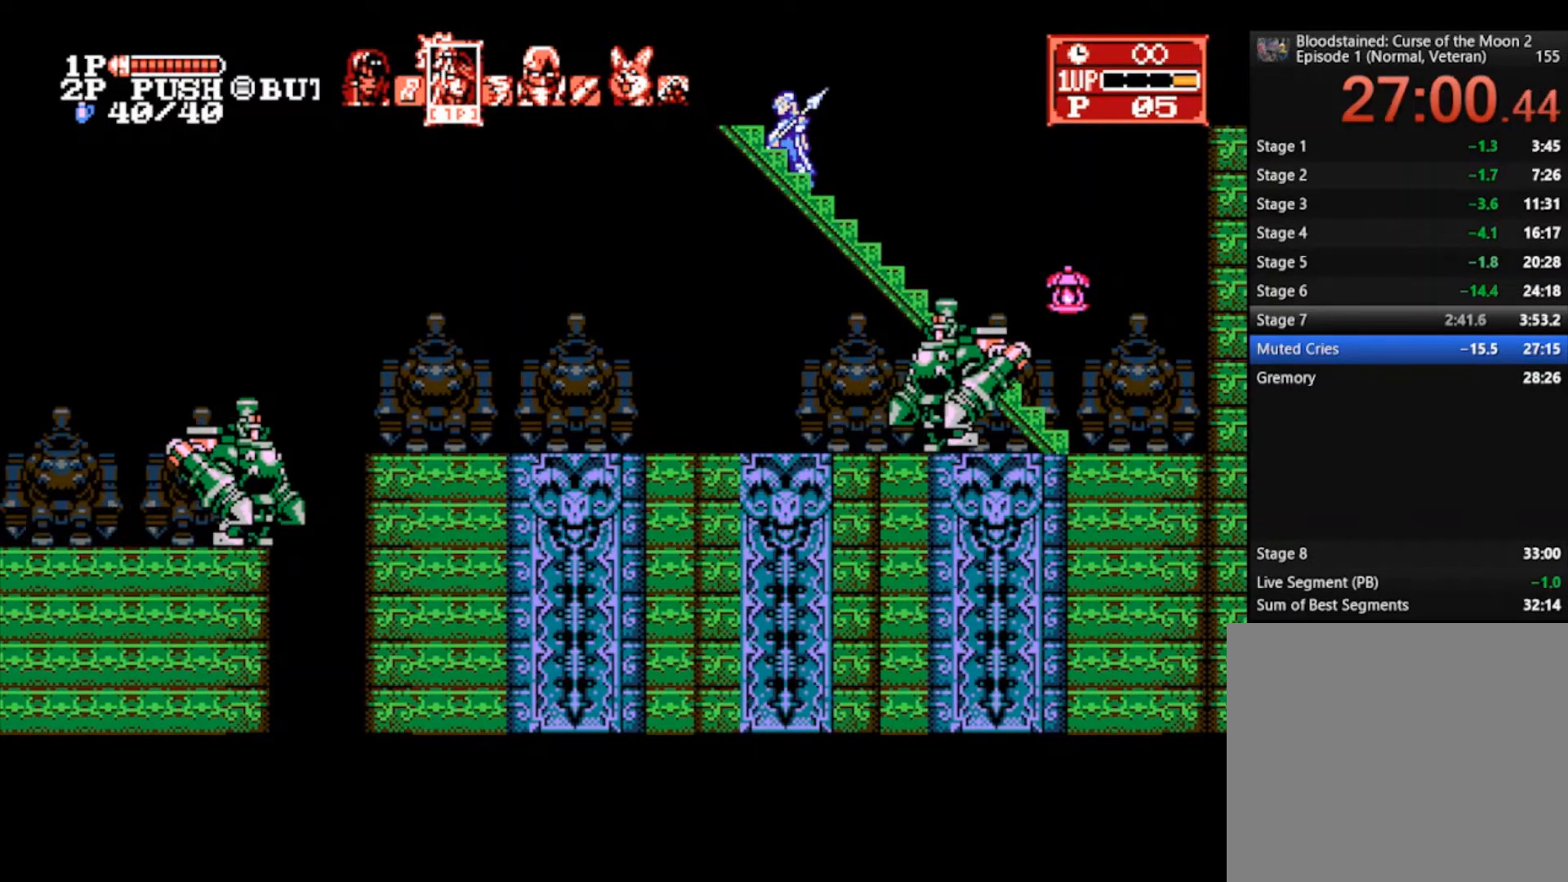
{"buttons": [], "left_stick": "up", "right_stick": "center", "events": []}
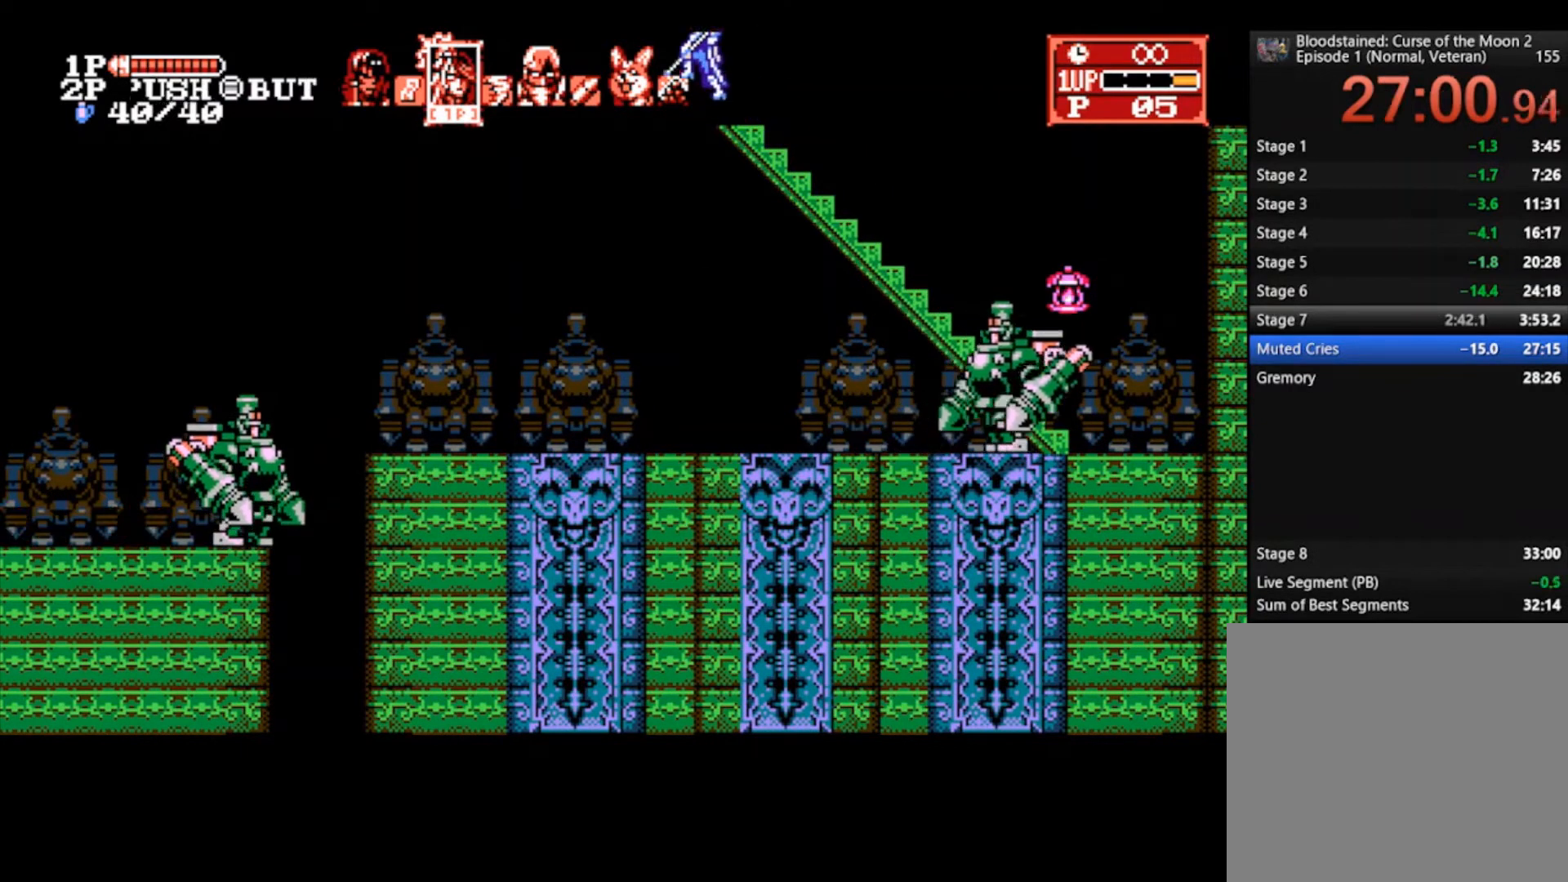
{"buttons": [], "left_stick": "up", "right_stick": "center", "events": []}
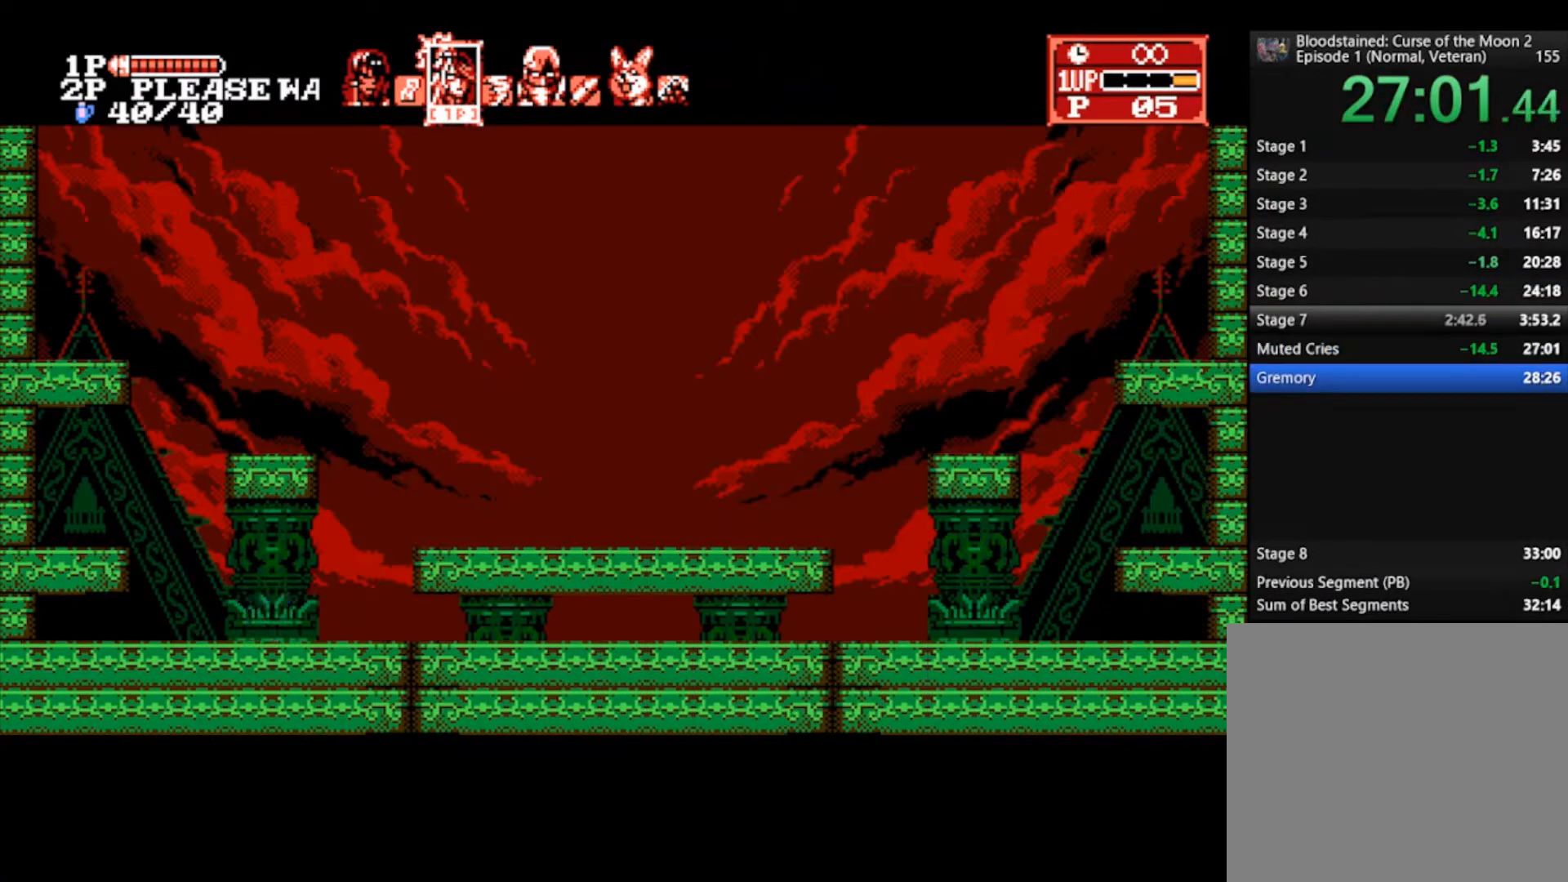
{"buttons": [], "left_stick": "up", "right_stick": "center", "events": []}
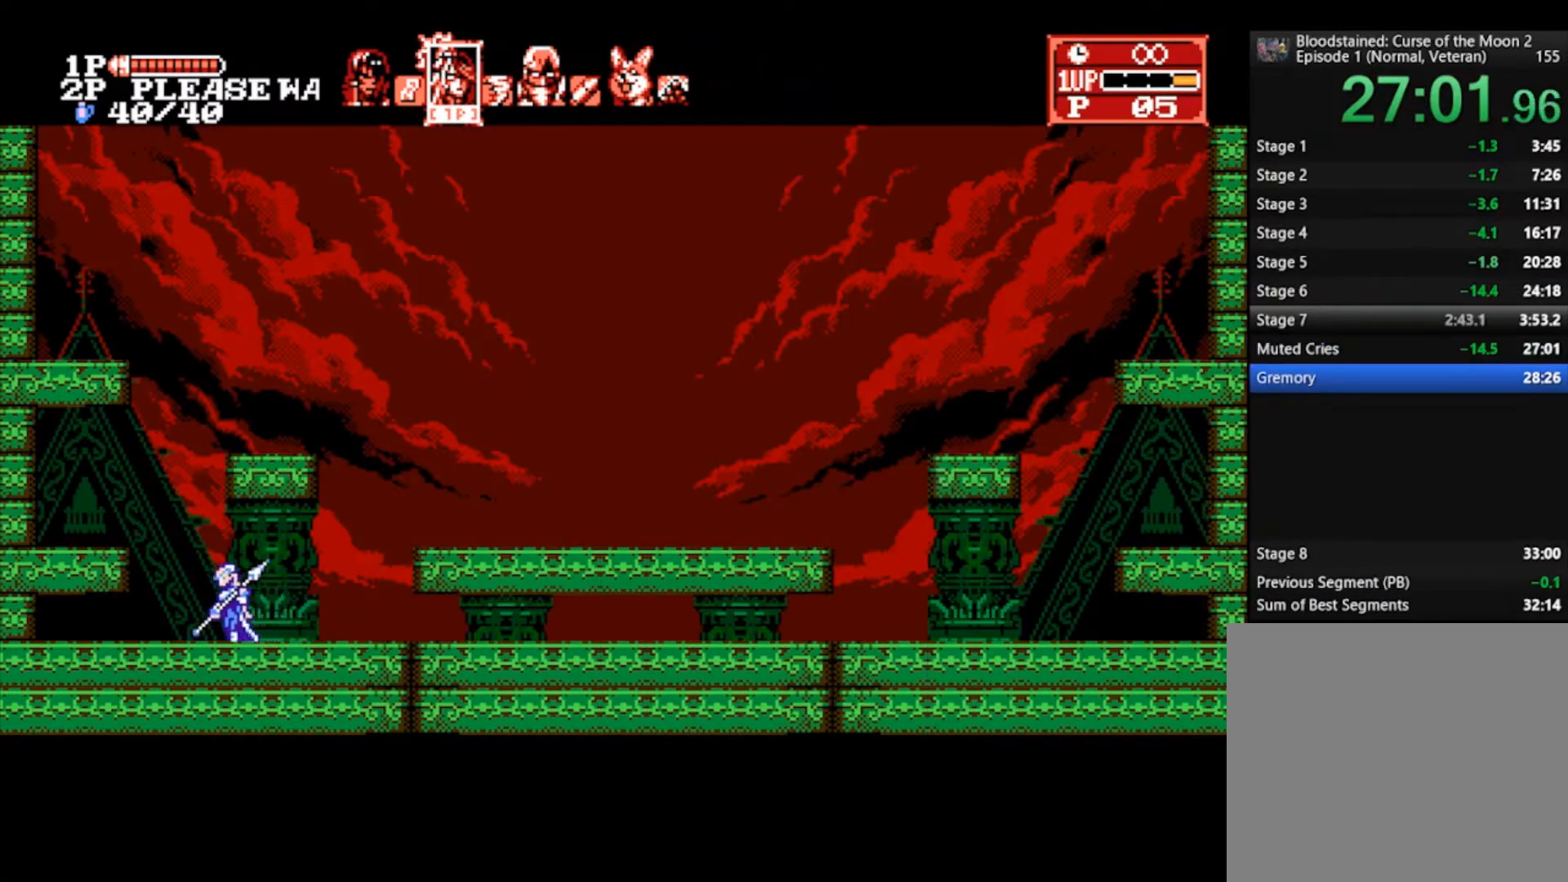
{"buttons": [], "left_stick": "center", "right_stick": "center", "events": [[100, "left_stick", "center"]]}